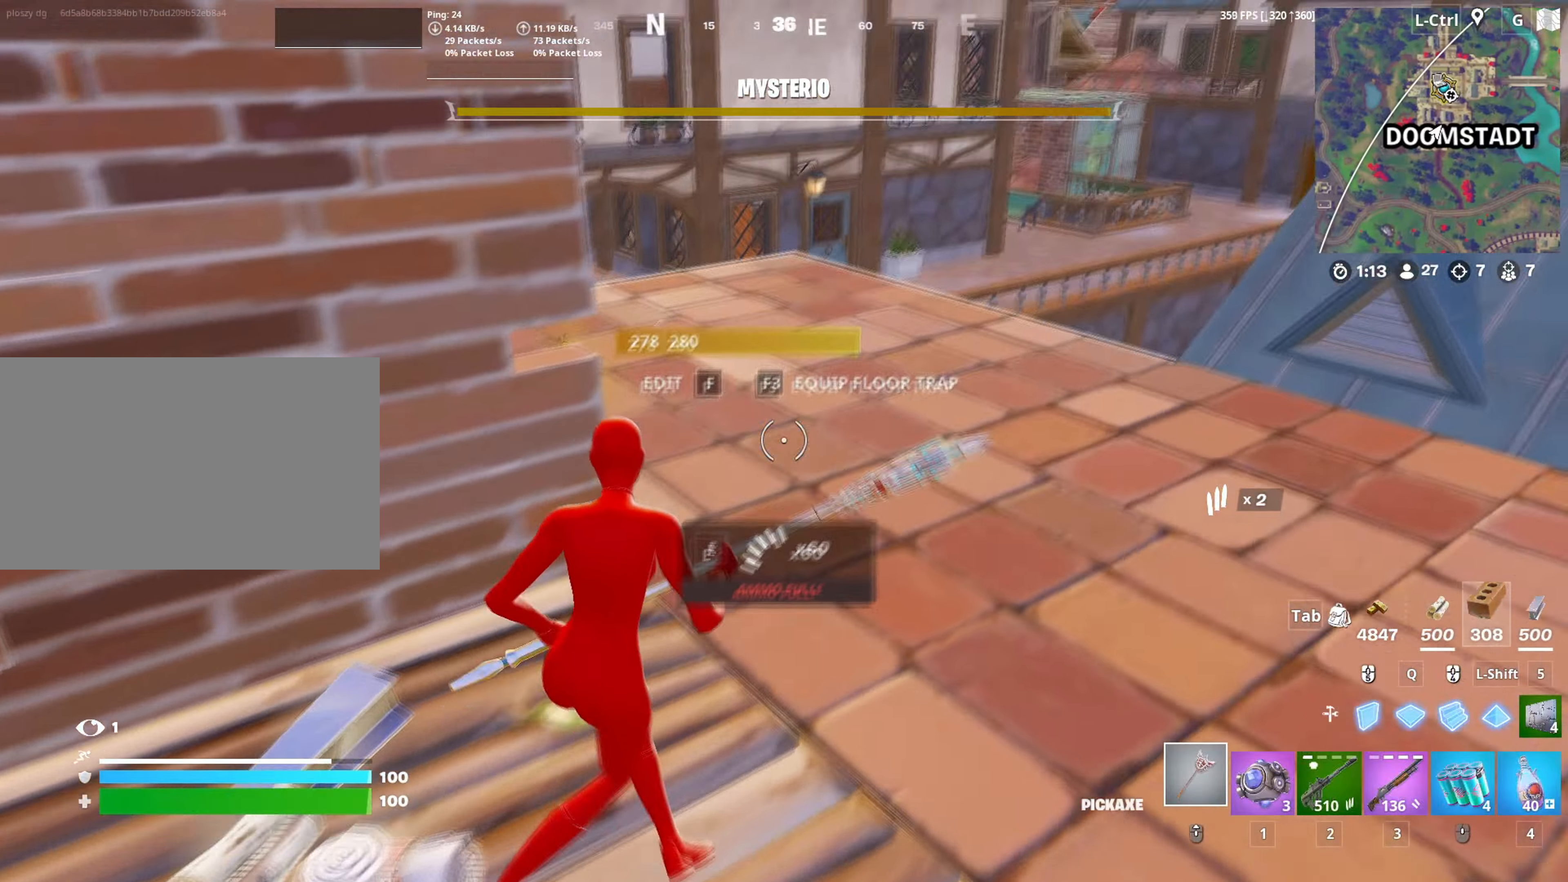
Gameplay with keyboard and mouse; each line is a JSON object with the keys and mouse buttons held at the frame after it. "events" lists presses ("down") and releases ("up") of "1", "2", "3", "4", "5", "a", "alt", "c", "caps_lock", "ctrl", "d", "e", "f", "g", "q", "r", "s", "shift", "space", "t", "tab", "v", "w", "x", "z", "mouse_left", "mouse_wheel" and "mouse_right" between this image and that frame as [ms after this image, input, new state], when the widget could be followed in between. "mouse_left", "mouse_wheel", "mouse_right" = the "left", "wheel", "right" buttons of the "mouse" list. No other keys are recorded. "wheel" means that the mouse wheel is clicked or scrolled. "mouse_move" is the direction in which the mouse moves at that frame (one of eight, or "still"), when it could be read.
{"keys": ["d", "w"], "mouse": [], "mouse_move": "left", "events": [[67, "f", "down"], [117, "f", "up"], [117, "mouse_left", "down"], [200, "f", "down"], [267, "f", "up"], [267, "mouse_left", "up"], [350, "d", "down"]]}
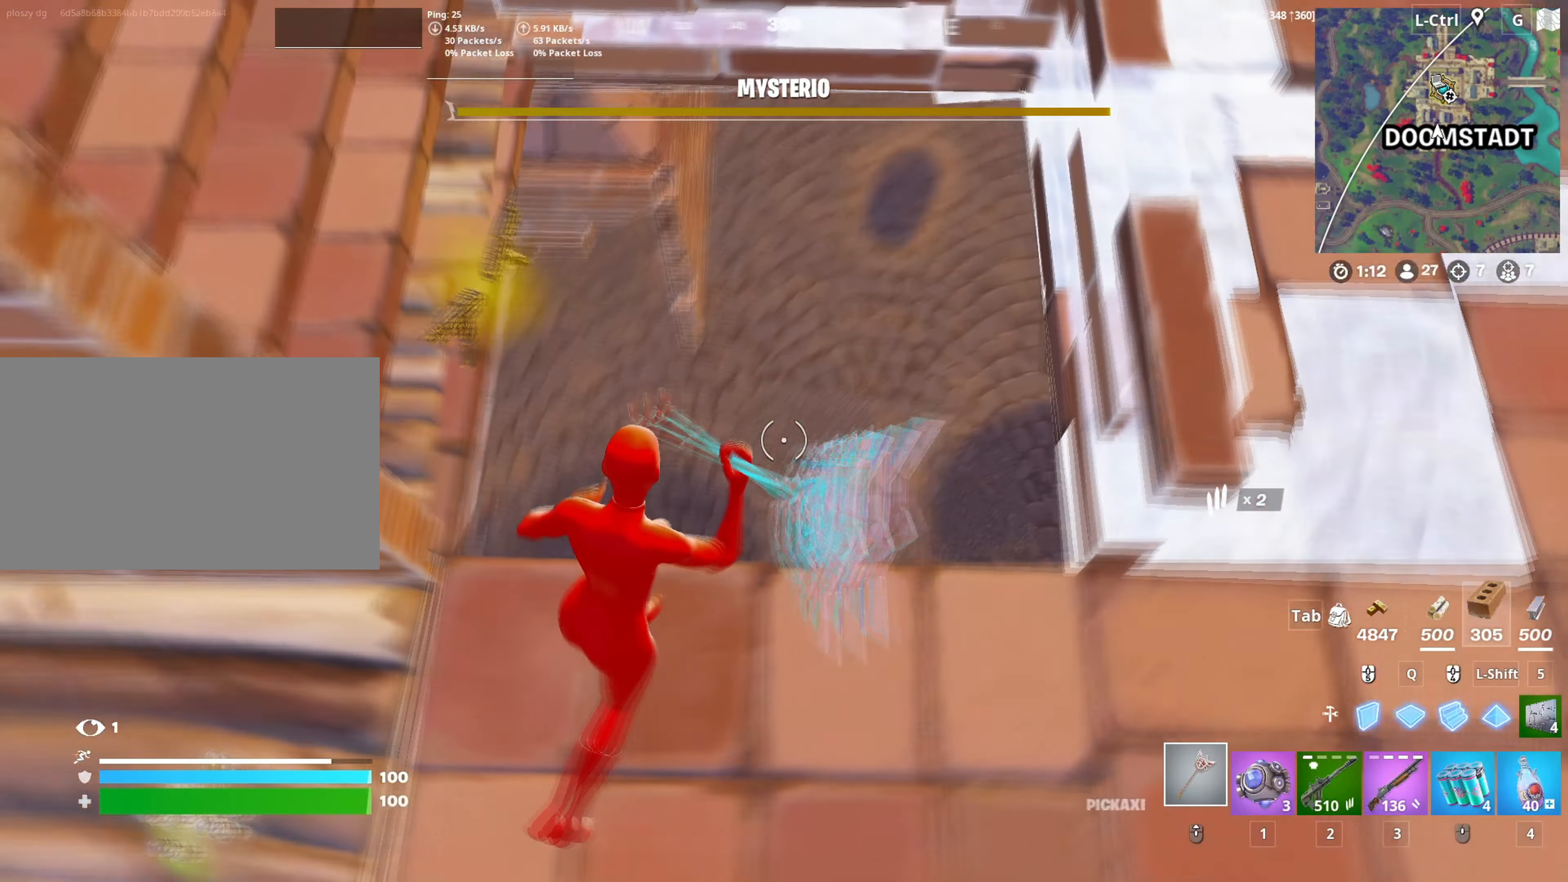
{"keys": ["d", "s"], "mouse": [], "mouse_move": "up", "events": [[33, "d", "up"], [167, "a", "down"], [233, "w", "up"], [267, "d", "down"], [367, "s", "down"], [450, "a", "up"]]}
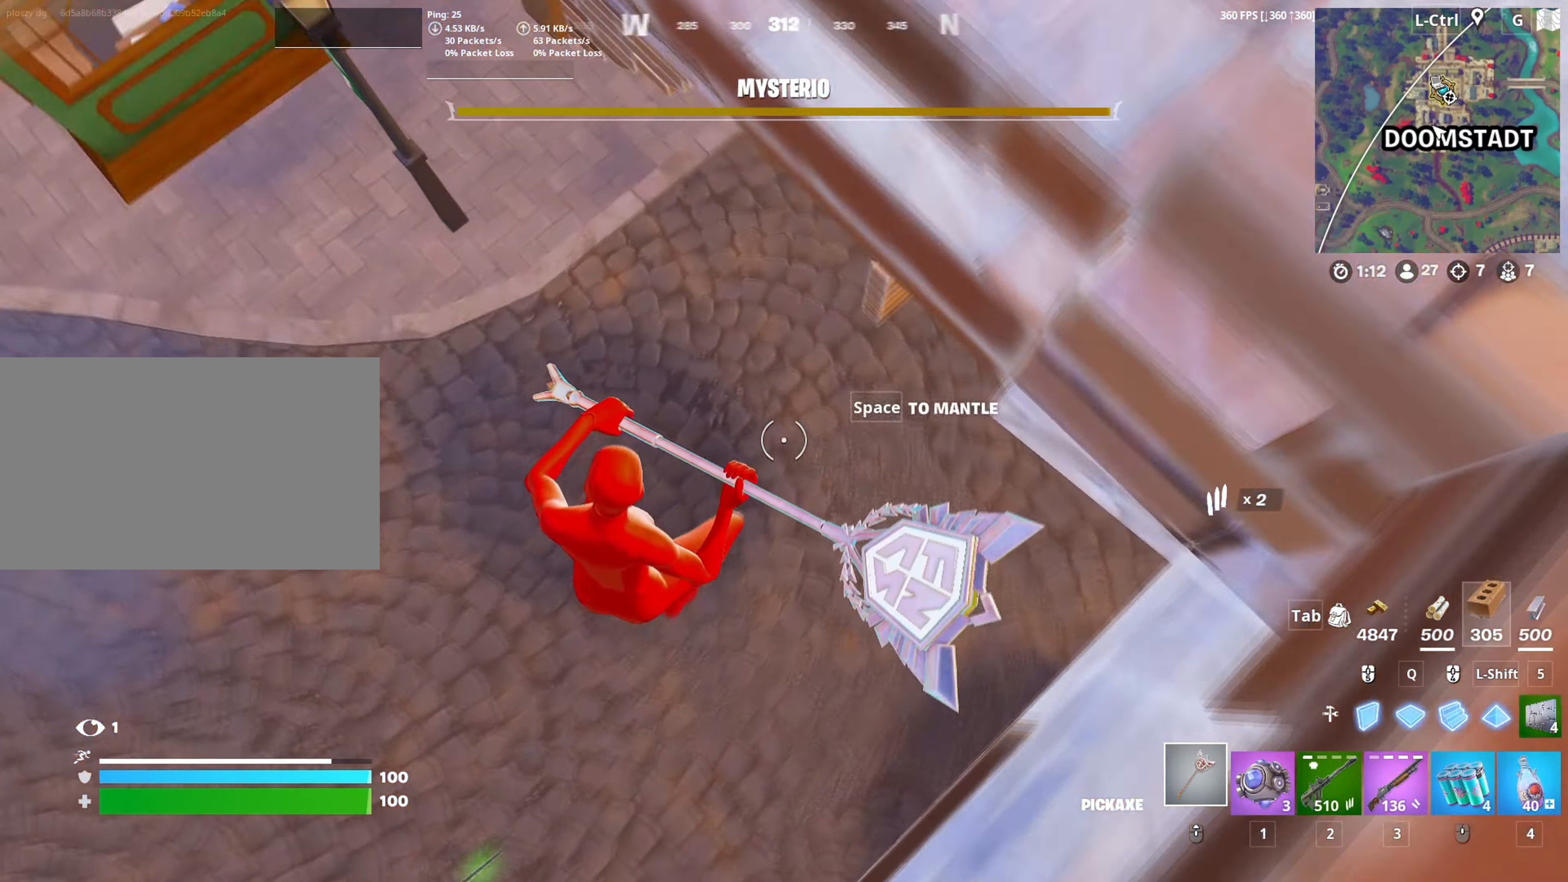
{"keys": ["a", "w"], "mouse": [], "mouse_move": "still", "events": [[17, "s", "up"], [183, "w", "down"], [283, "d", "up"], [333, "a", "down"]]}
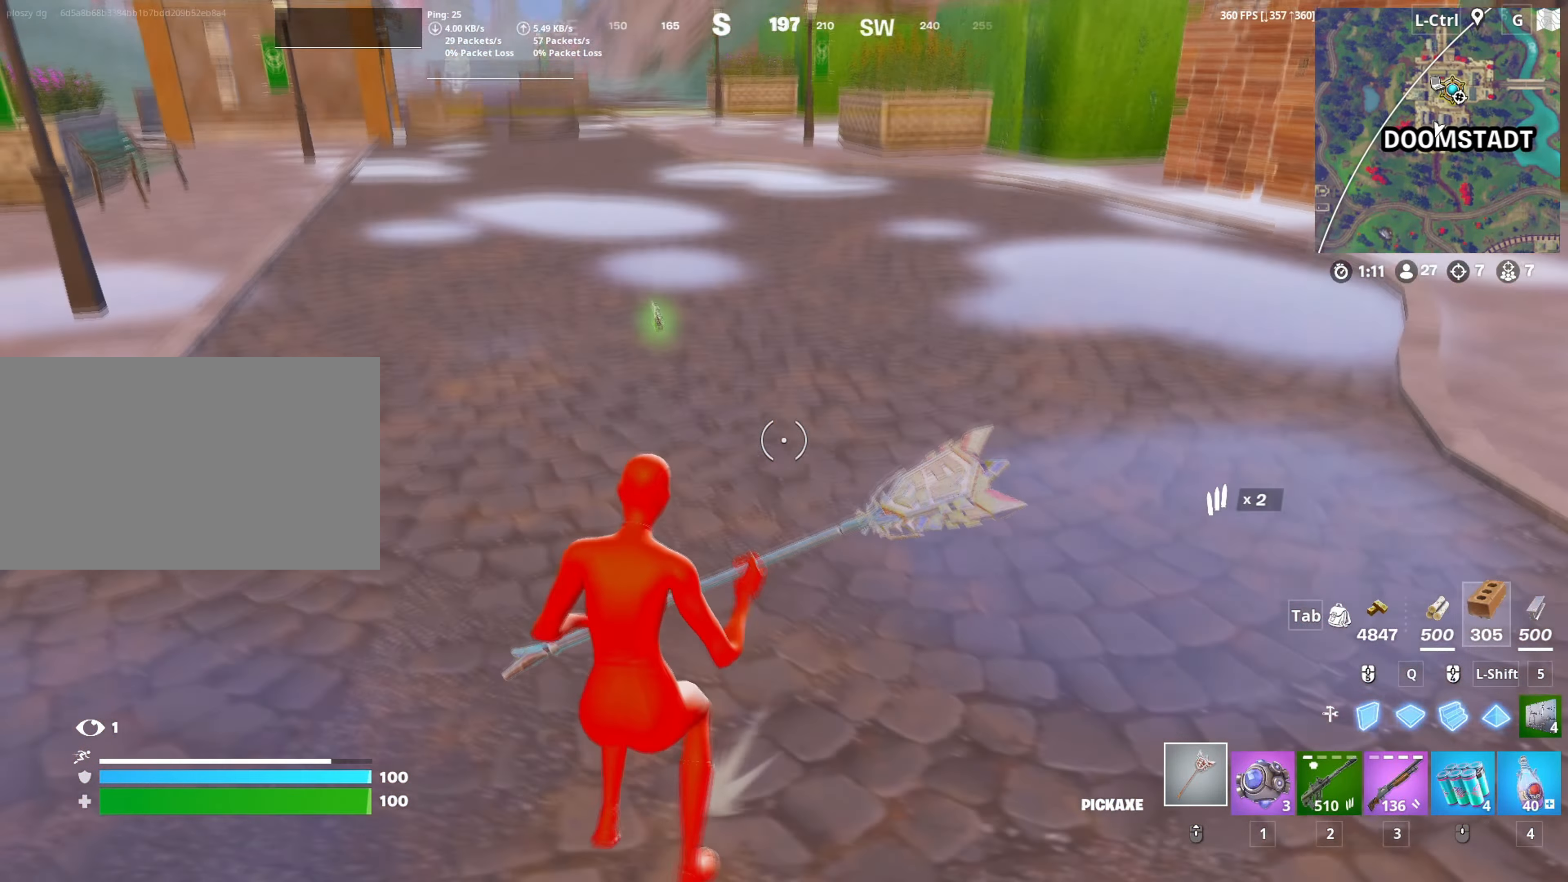
{"keys": ["w"], "mouse": [], "mouse_move": "right", "events": [[17, "v", "down"], [67, "v", "up"], [200, "a", "up"]]}
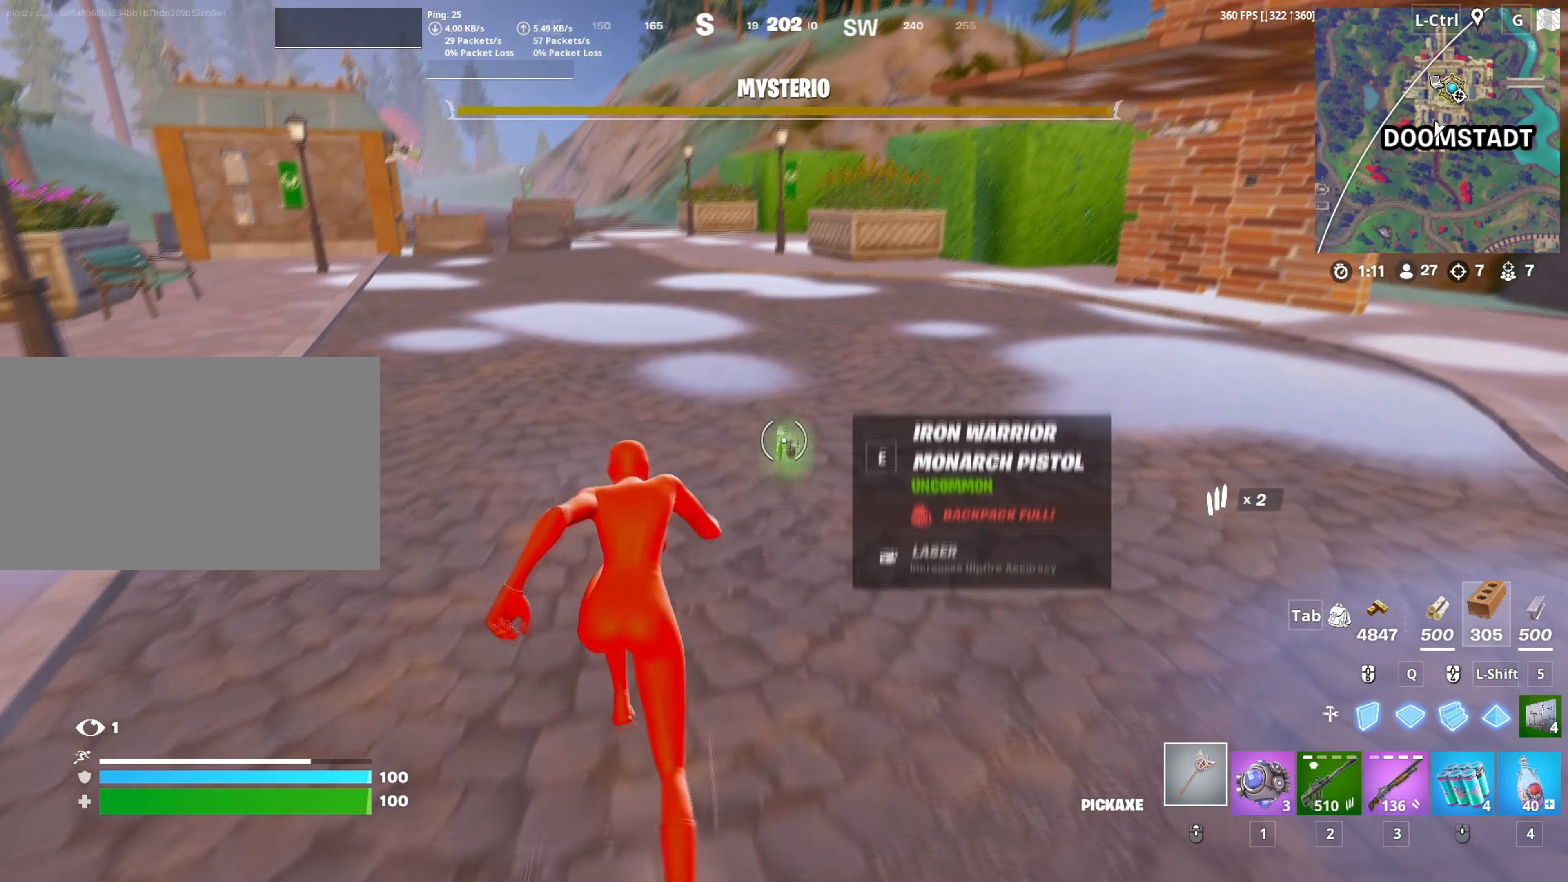
{"keys": ["a", "w"], "mouse": [], "mouse_move": "right", "events": [[183, "2", "down"], [233, "2", "up"], [450, "a", "down"]]}
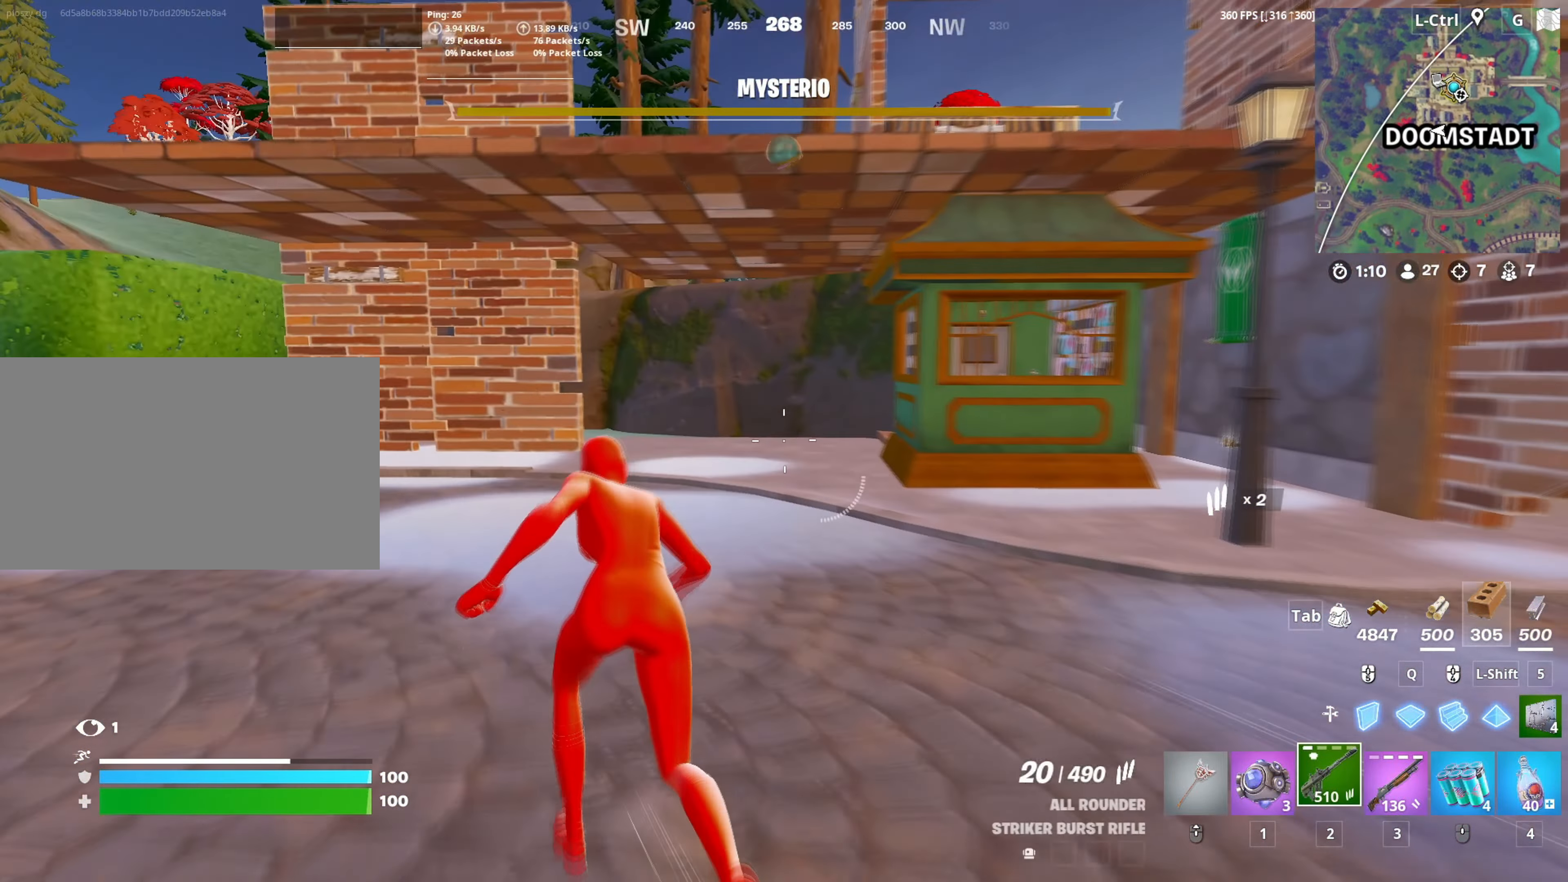
{"keys": ["a", "w"], "mouse": [], "mouse_move": "right", "events": [[200, "a", "up"], [283, "space", "down"], [383, "a", "down"], [433, "space", "up"]]}
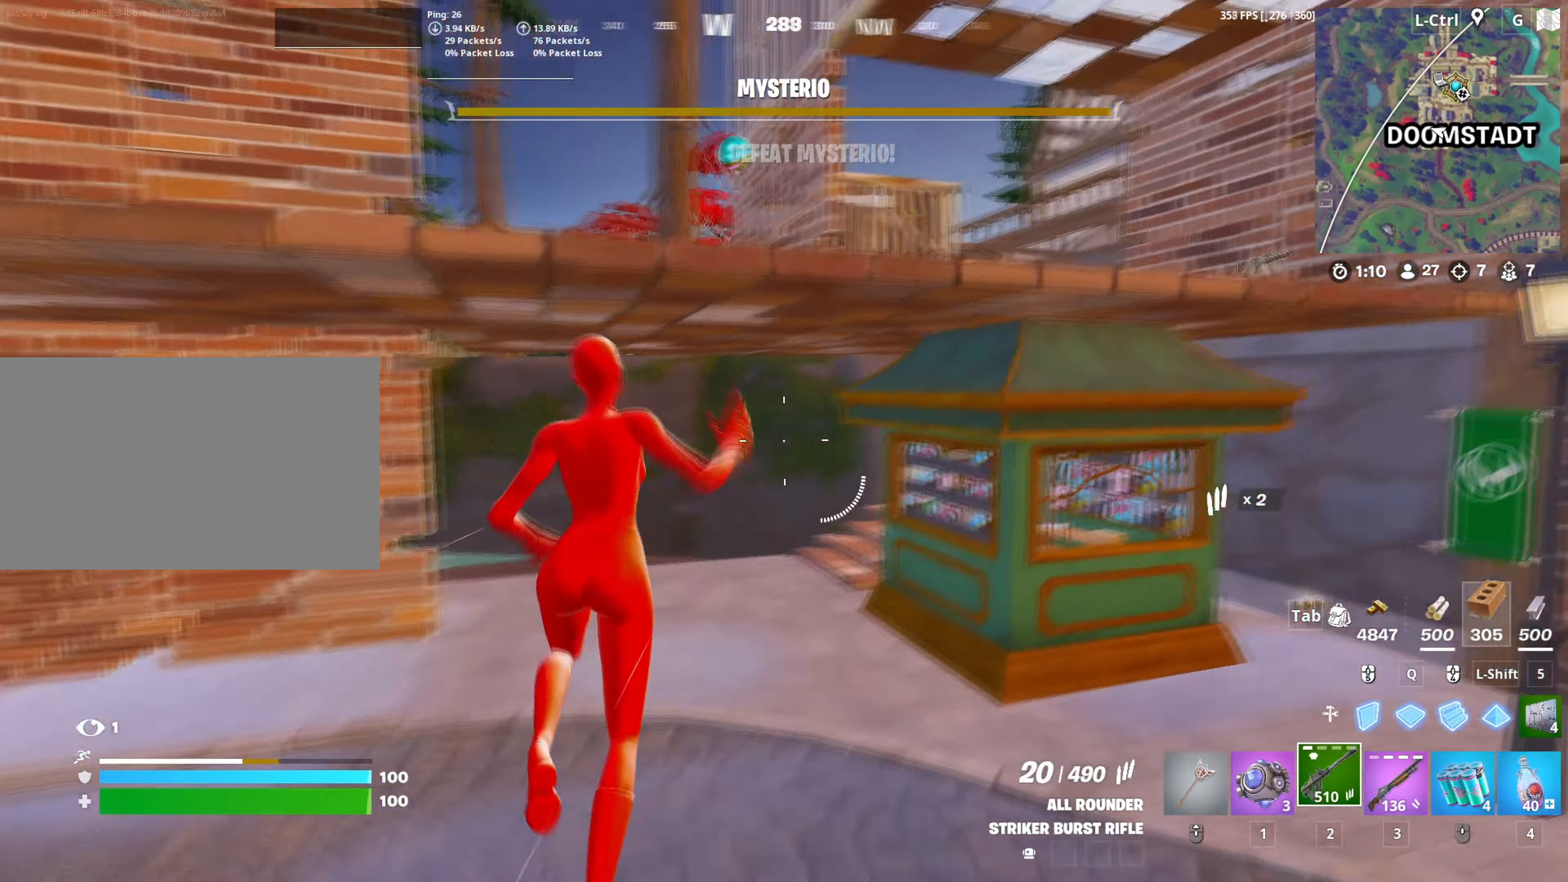
{"keys": ["w"], "mouse": [], "mouse_move": "still", "events": [[67, "a", "up"], [117, "space", "down"], [217, "space", "up"]]}
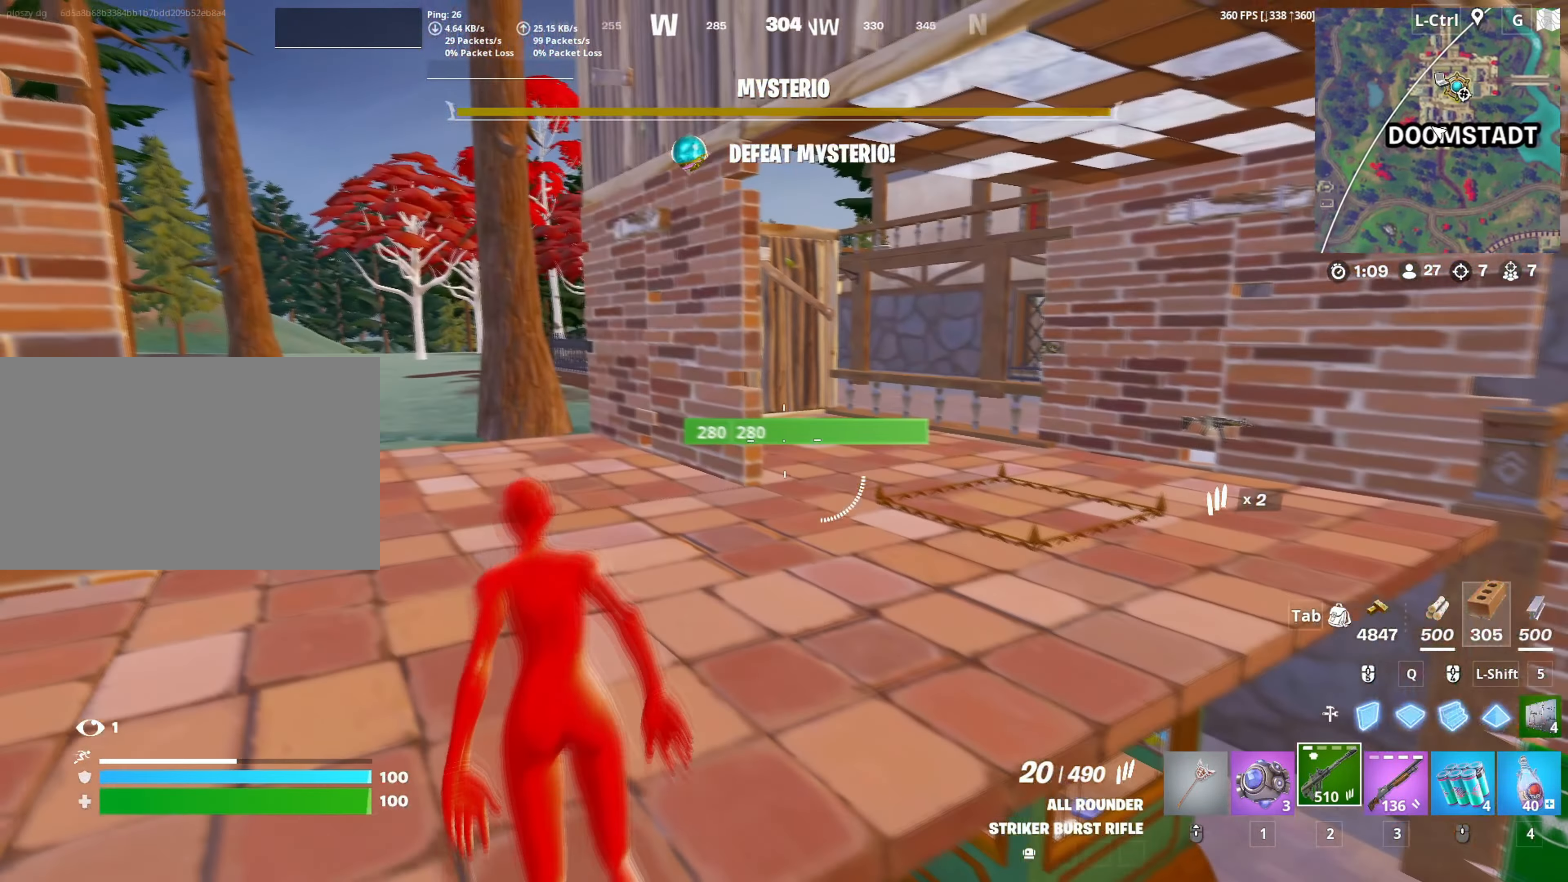
{"keys": ["a", "w"], "mouse": [], "mouse_move": "left", "events": [[367, "a", "down"]]}
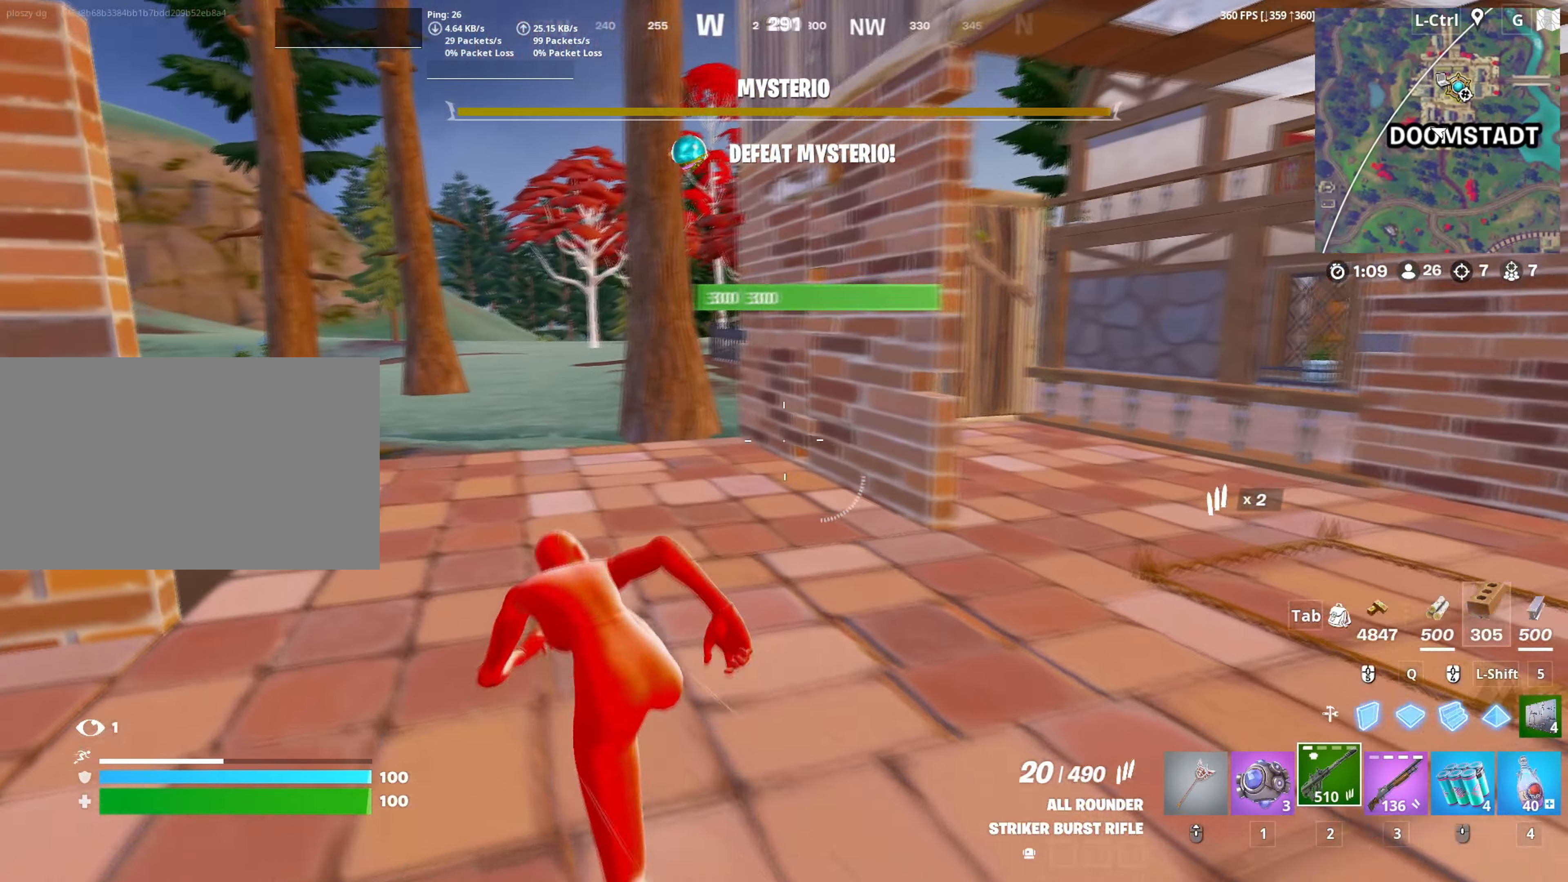
{"keys": ["a", "w"], "mouse": ["right"], "mouse_move": "down-left", "events": [[100, "a", "up"], [333, "space", "down"], [383, "a", "down"], [383, "mouse_right", "down"], [433, "mouse_right", "up"], [433, "space", "up"], [467, "mouse_right", "down"]]}
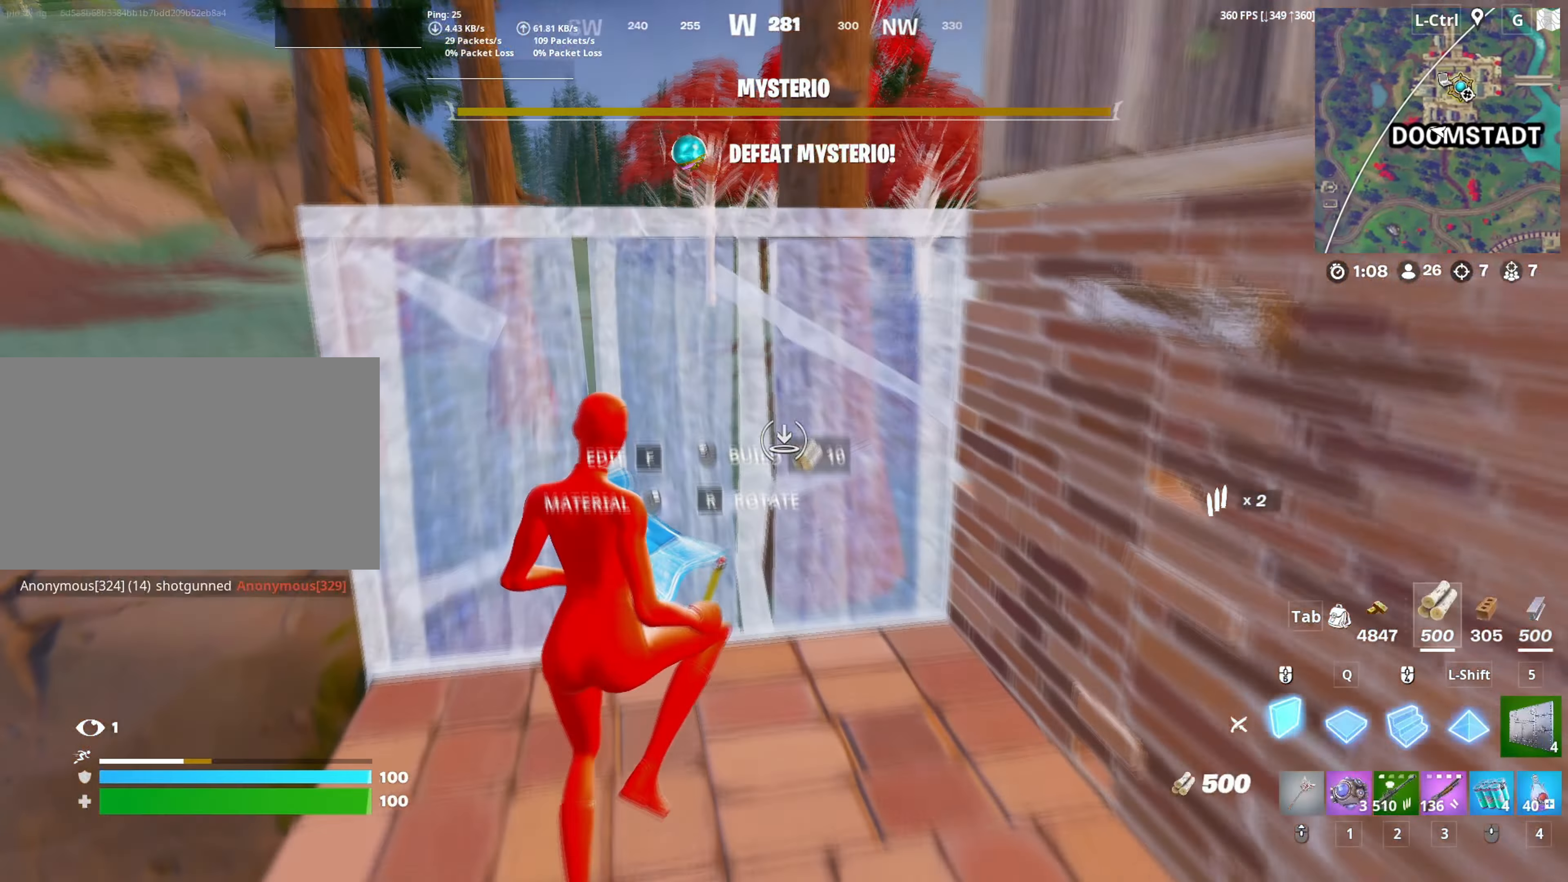
{"keys": ["a", "w"], "mouse": [], "mouse_move": "down-right", "events": [[67, "mouse_right", "up"], [117, "mouse_left", "down"], [167, "a", "up"], [250, "a", "down"], [300, "3", "down"], [350, "3", "up"], [350, "mouse_left", "up"]]}
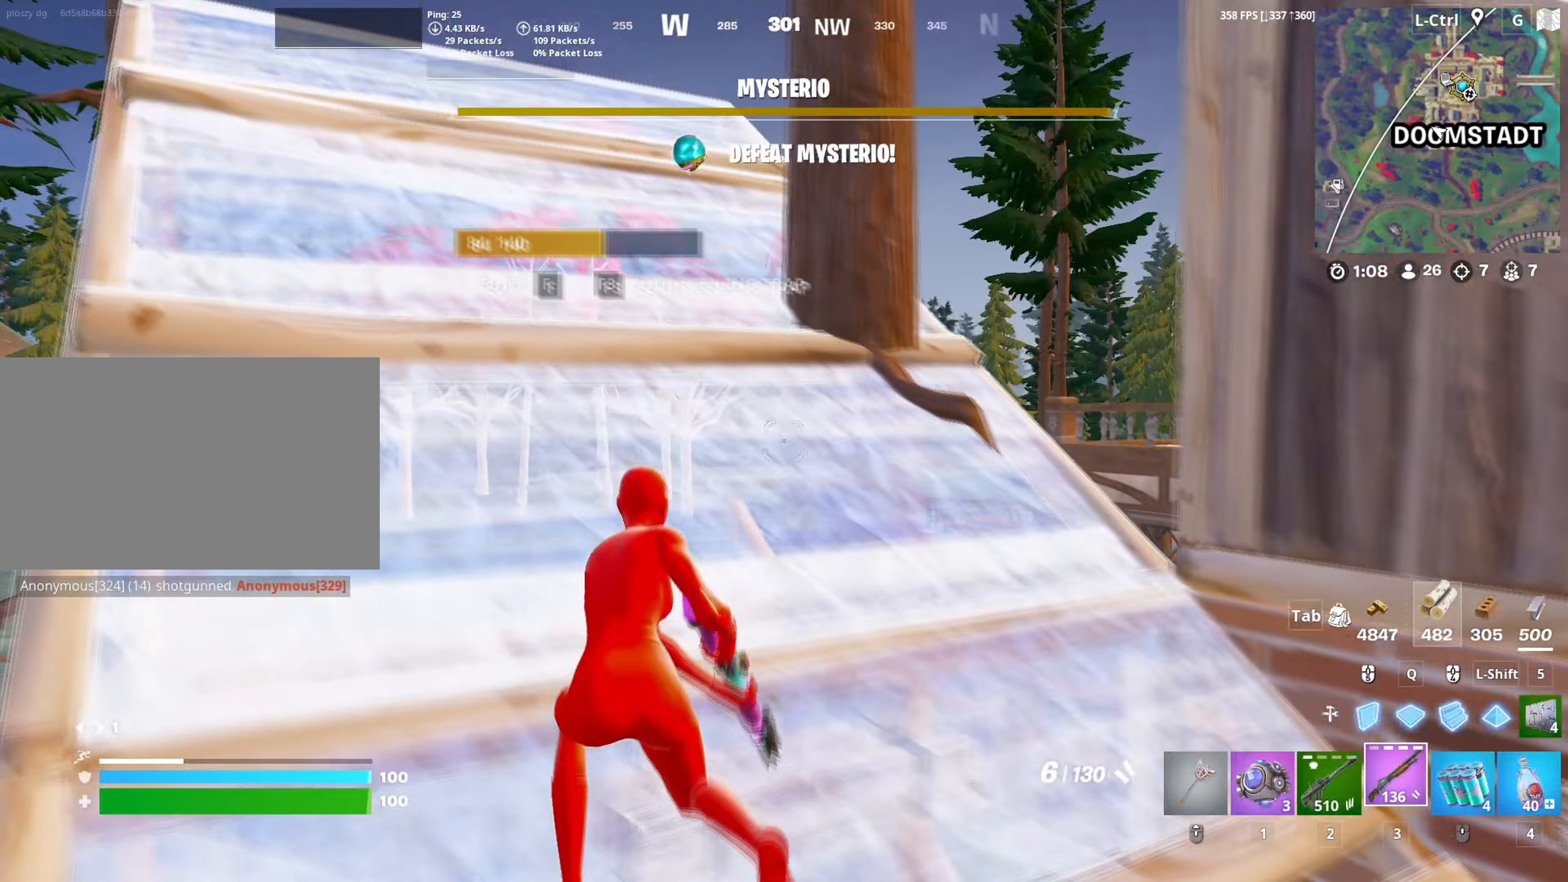
{"keys": ["w"], "mouse": [], "mouse_move": "down", "events": [[33, "v", "down"], [83, "v", "up"], [133, "a", "up"], [317, "a", "down"], [467, "a", "up"]]}
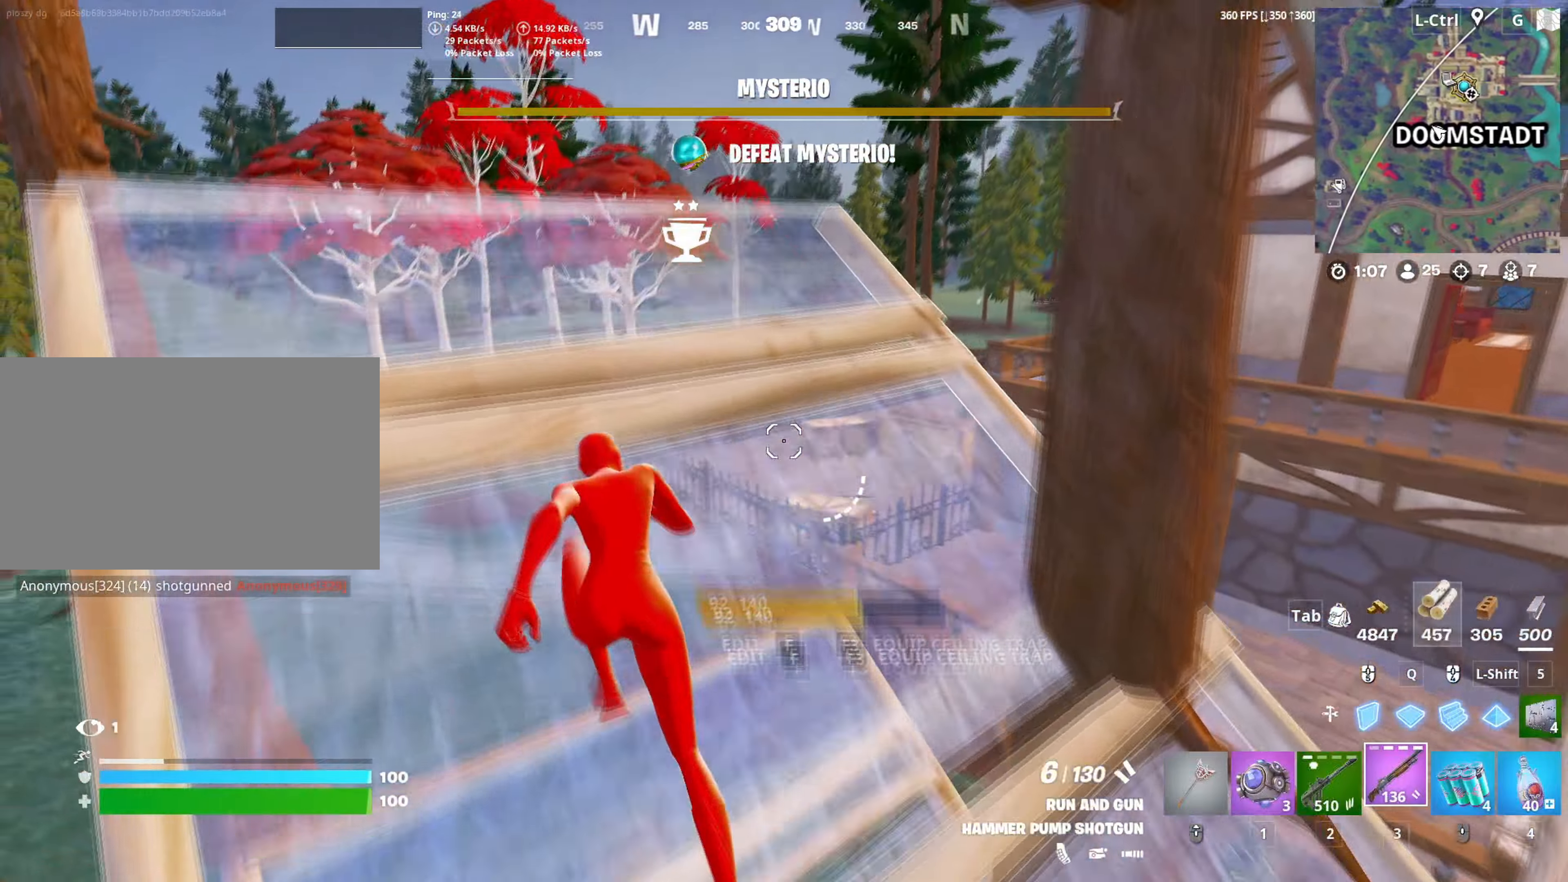
{"keys": ["w"], "mouse": [], "mouse_move": "right", "events": [[100, "space", "down"], [183, "d", "down"], [200, "space", "up"], [233, "q", "down"], [283, "d", "up"], [333, "mouse_left", "down"], [333, "q", "up"], [483, "mouse_left", "up"]]}
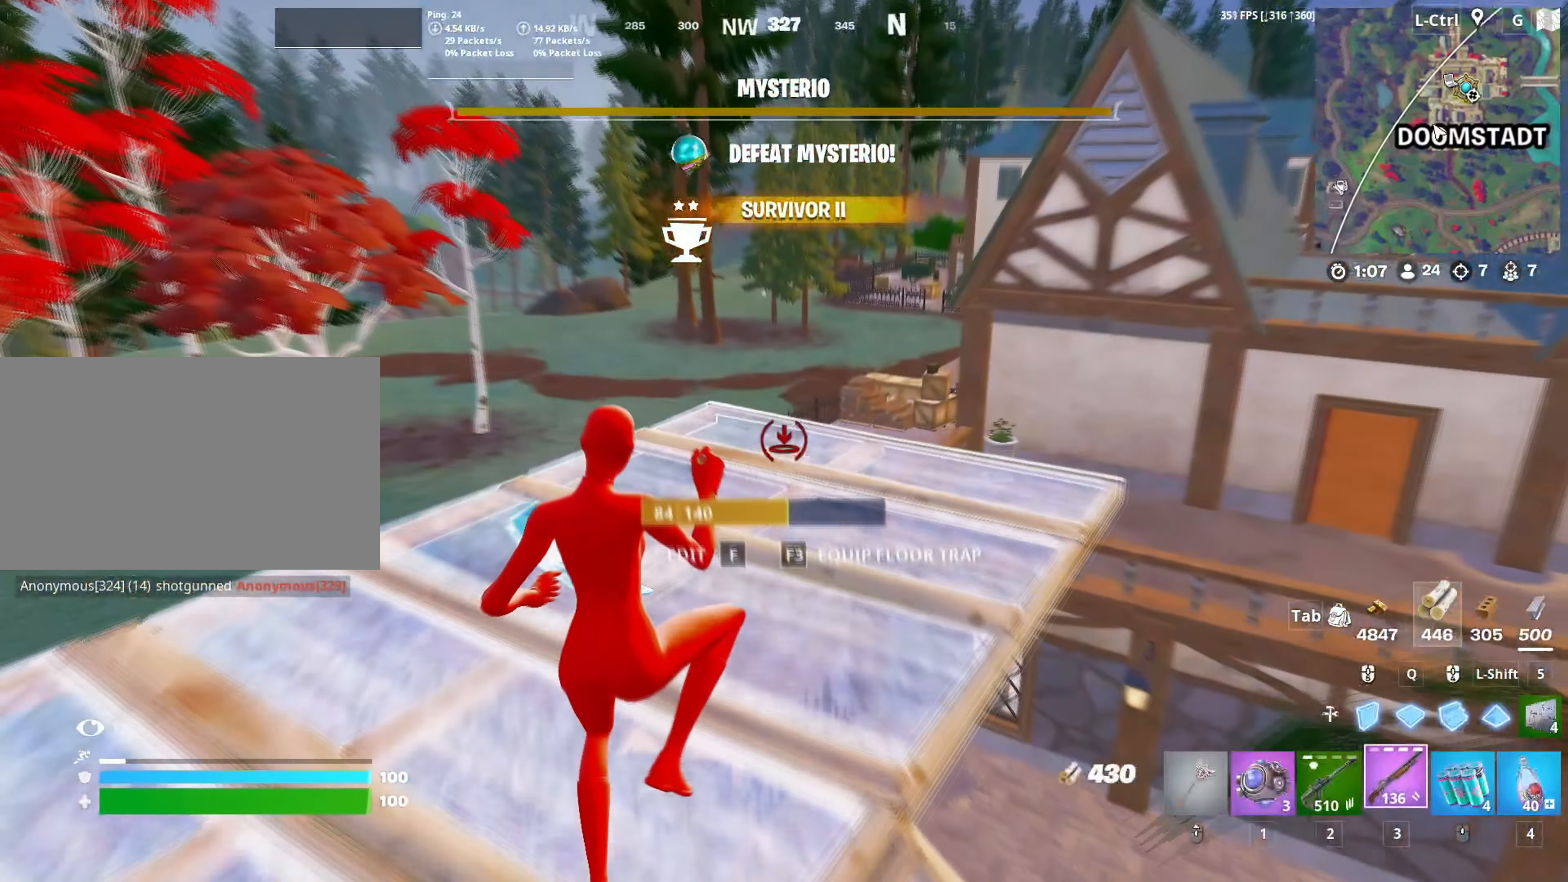
{"keys": ["v", "w"], "mouse": [], "mouse_move": "up", "events": [[117, "mouse_left", "down"], [167, "3", "down"], [250, "3", "up"], [267, "mouse_left", "up"], [483, "v", "down"]]}
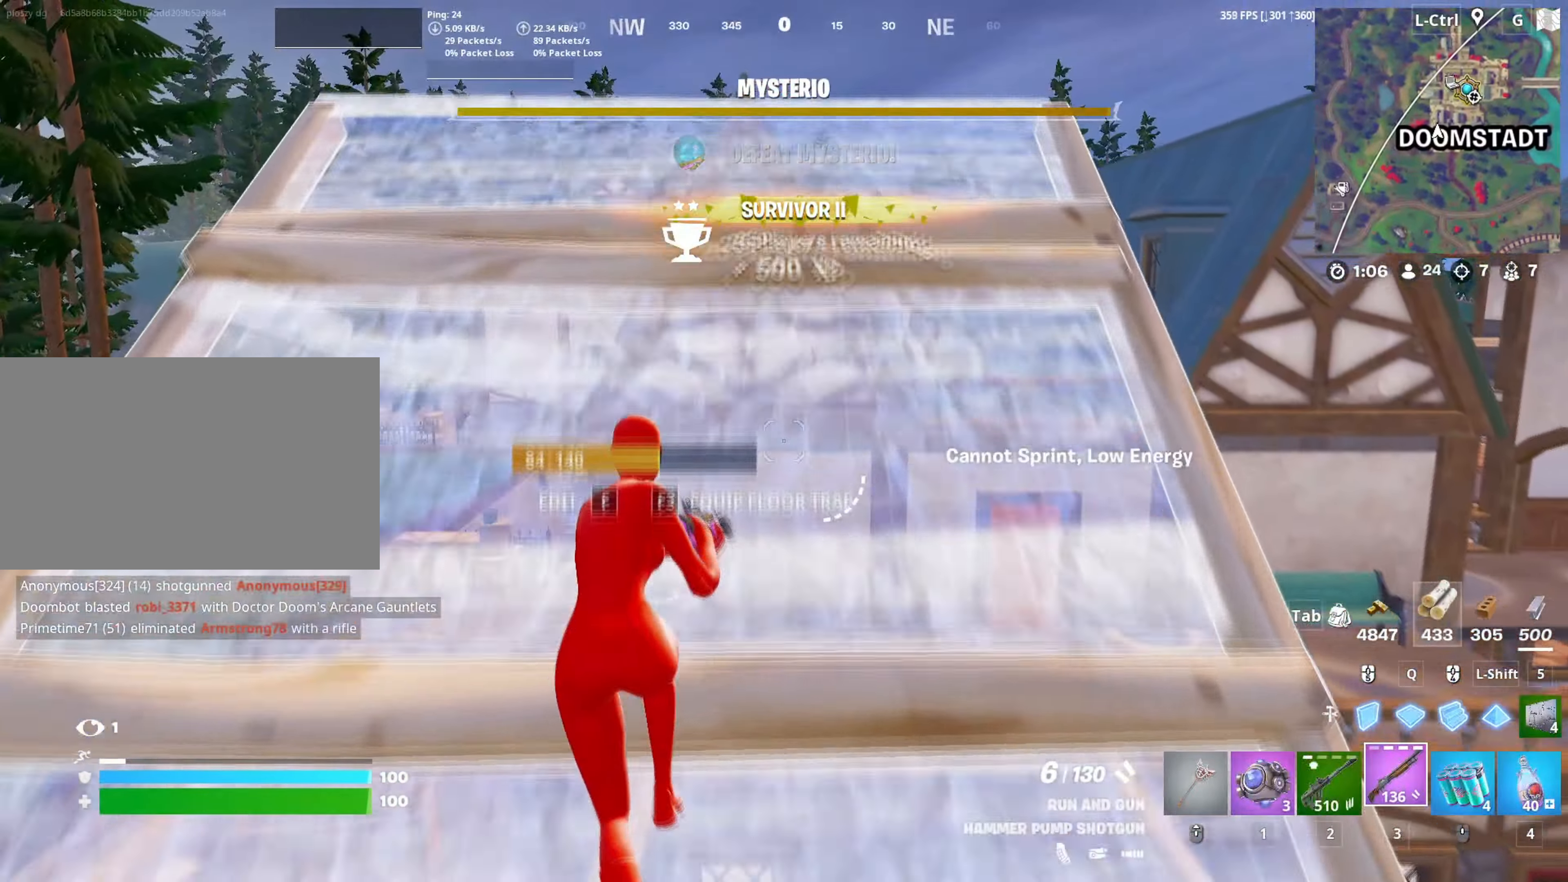
{"keys": ["q", "w"], "mouse": [], "mouse_move": "down-left", "events": [[33, "v", "up"], [267, "space", "down"], [367, "space", "up"], [450, "q", "down"]]}
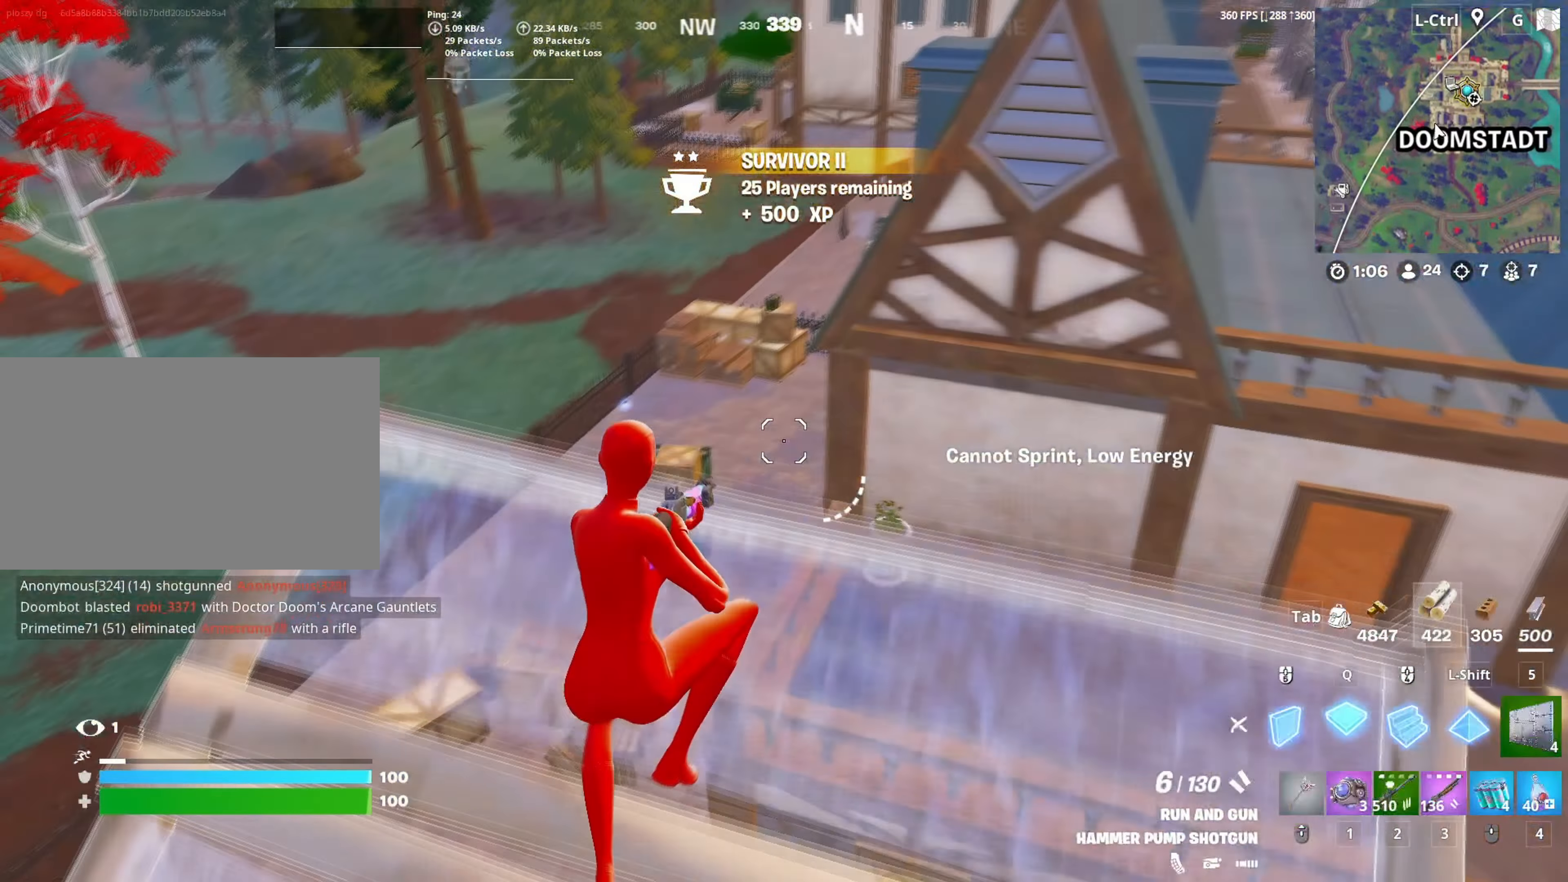
{"keys": ["r", "w"], "mouse": [], "mouse_move": "left", "events": [[17, "q", "up"], [50, "mouse_left", "down"], [150, "3", "down"], [150, "mouse_left", "up"], [200, "3", "up"], [467, "r", "down"]]}
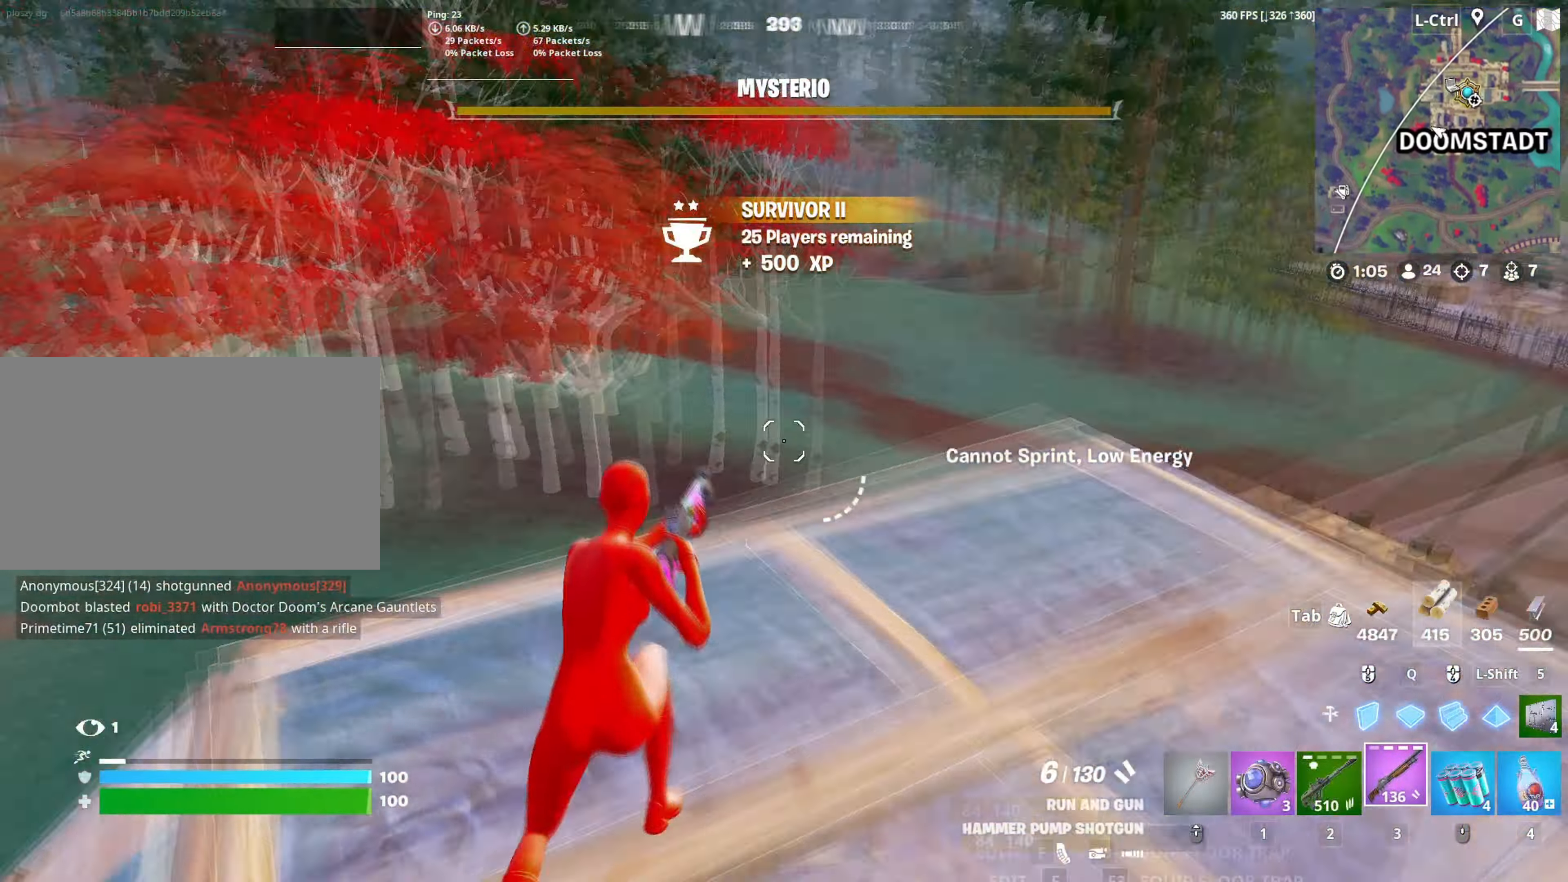
{"keys": ["a", "w"], "mouse": [], "mouse_move": "down", "events": [[33, "r", "up"], [200, "a", "down"]]}
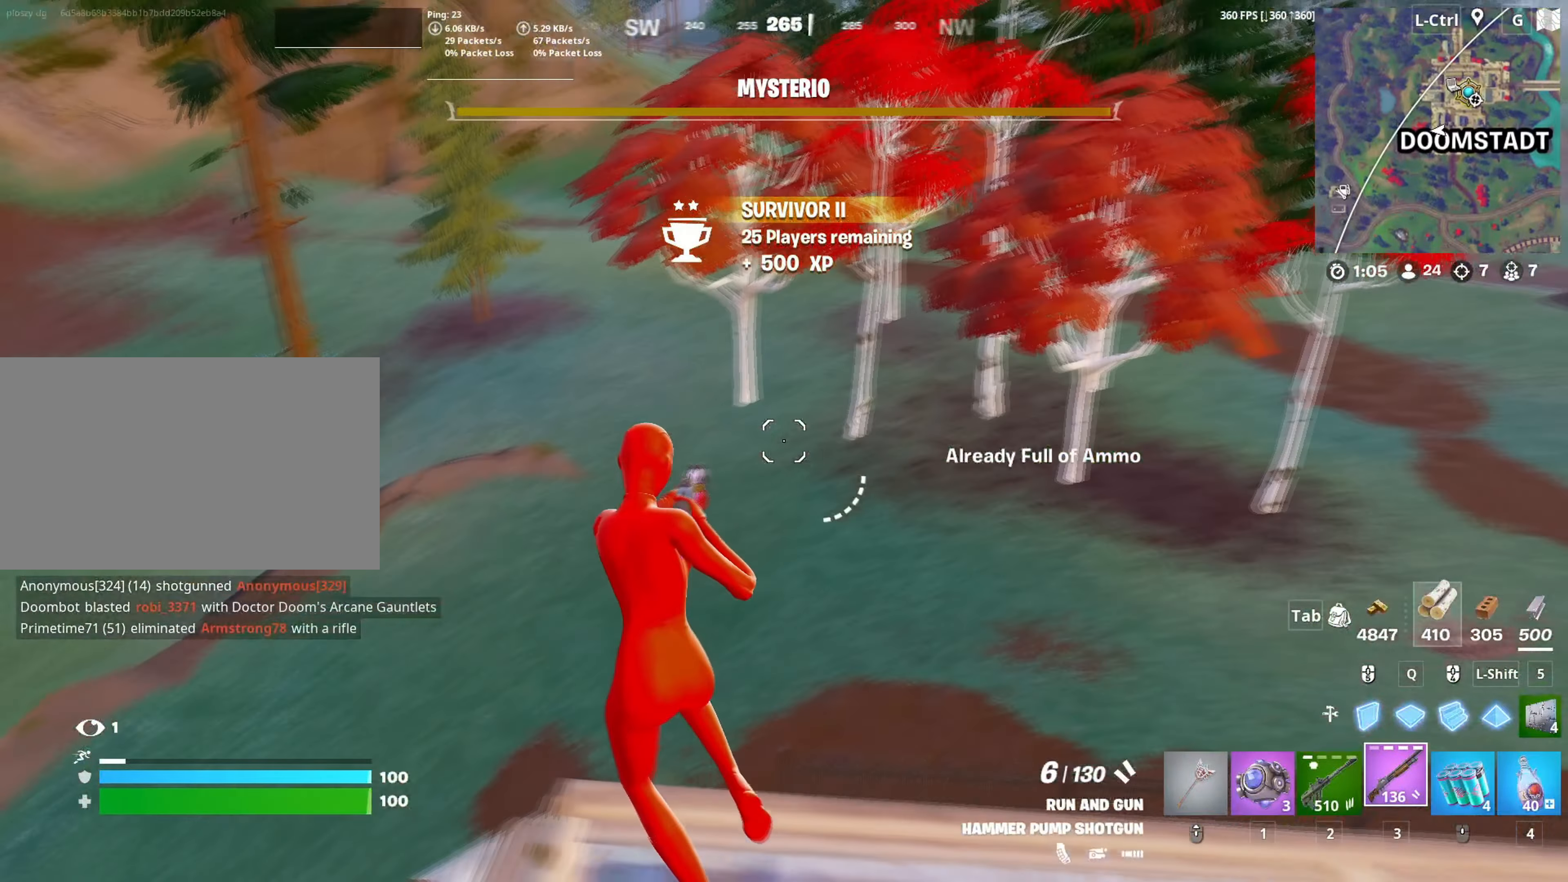
{"keys": ["w"], "mouse": [], "mouse_move": "down", "events": [[367, "a", "up"]]}
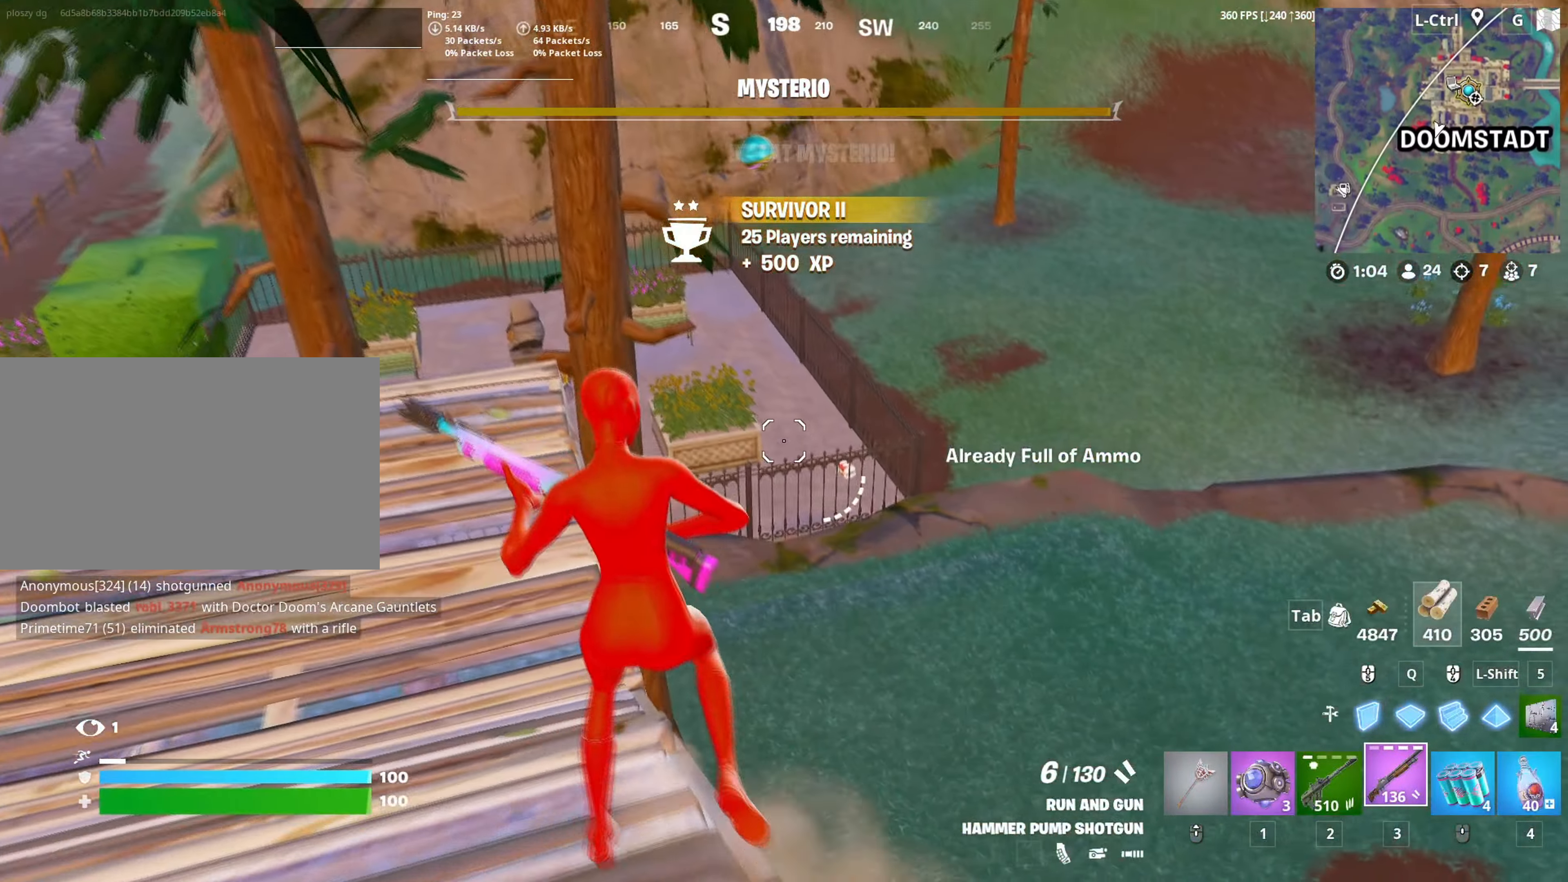
{"keys": ["a", "w"], "mouse": [], "mouse_move": "right", "events": [[150, "a", "down"]]}
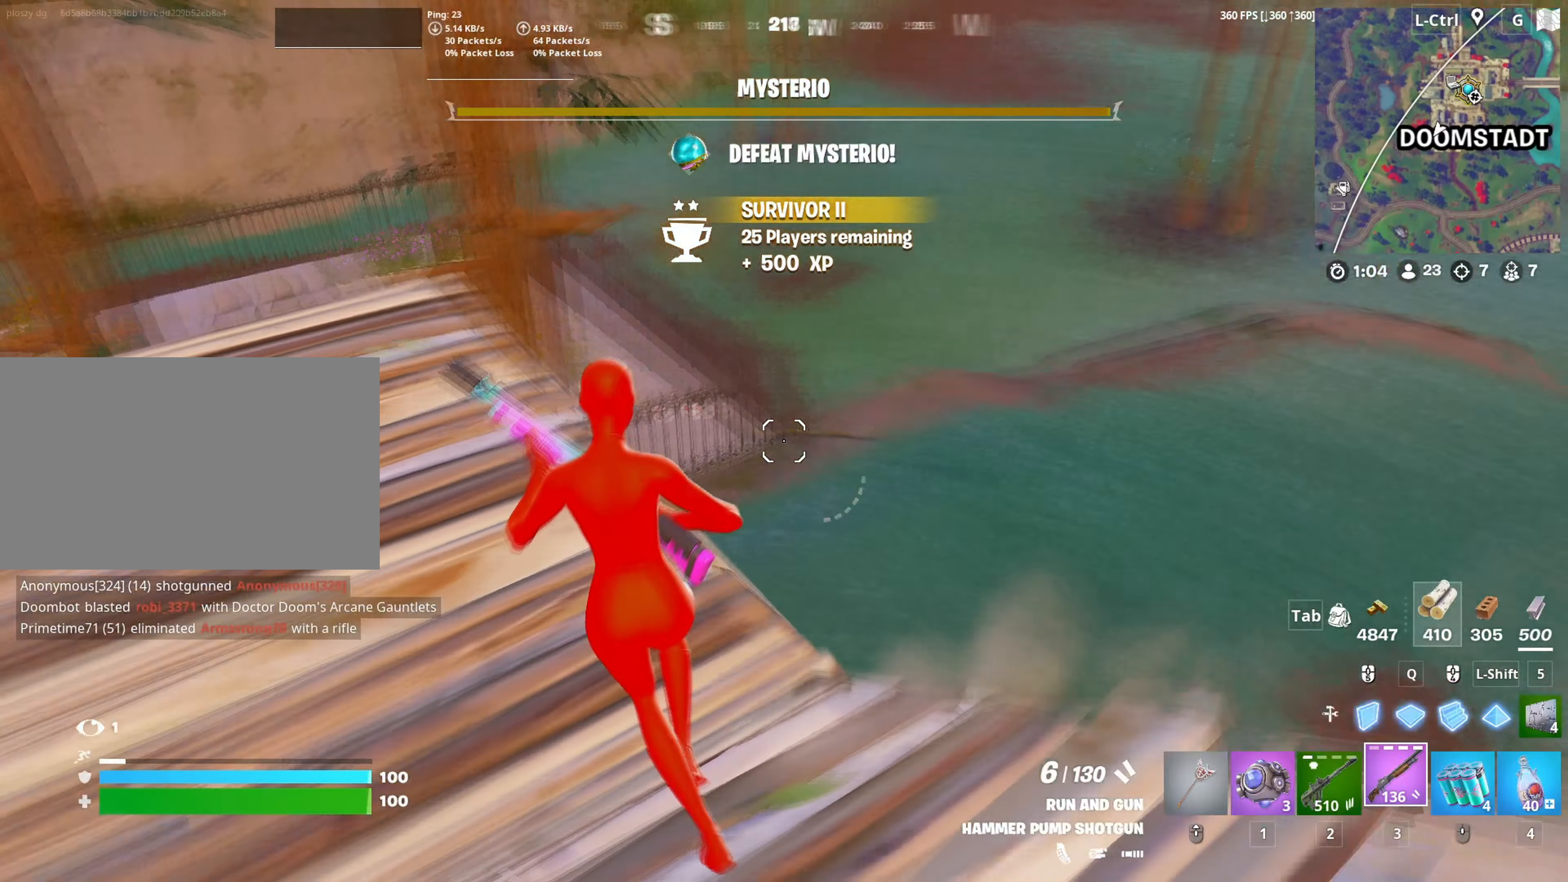
{"keys": ["a", "space", "w"], "mouse": [], "mouse_move": "right", "events": [[117, "v", "down"], [167, "v", "up"], [433, "space", "down"]]}
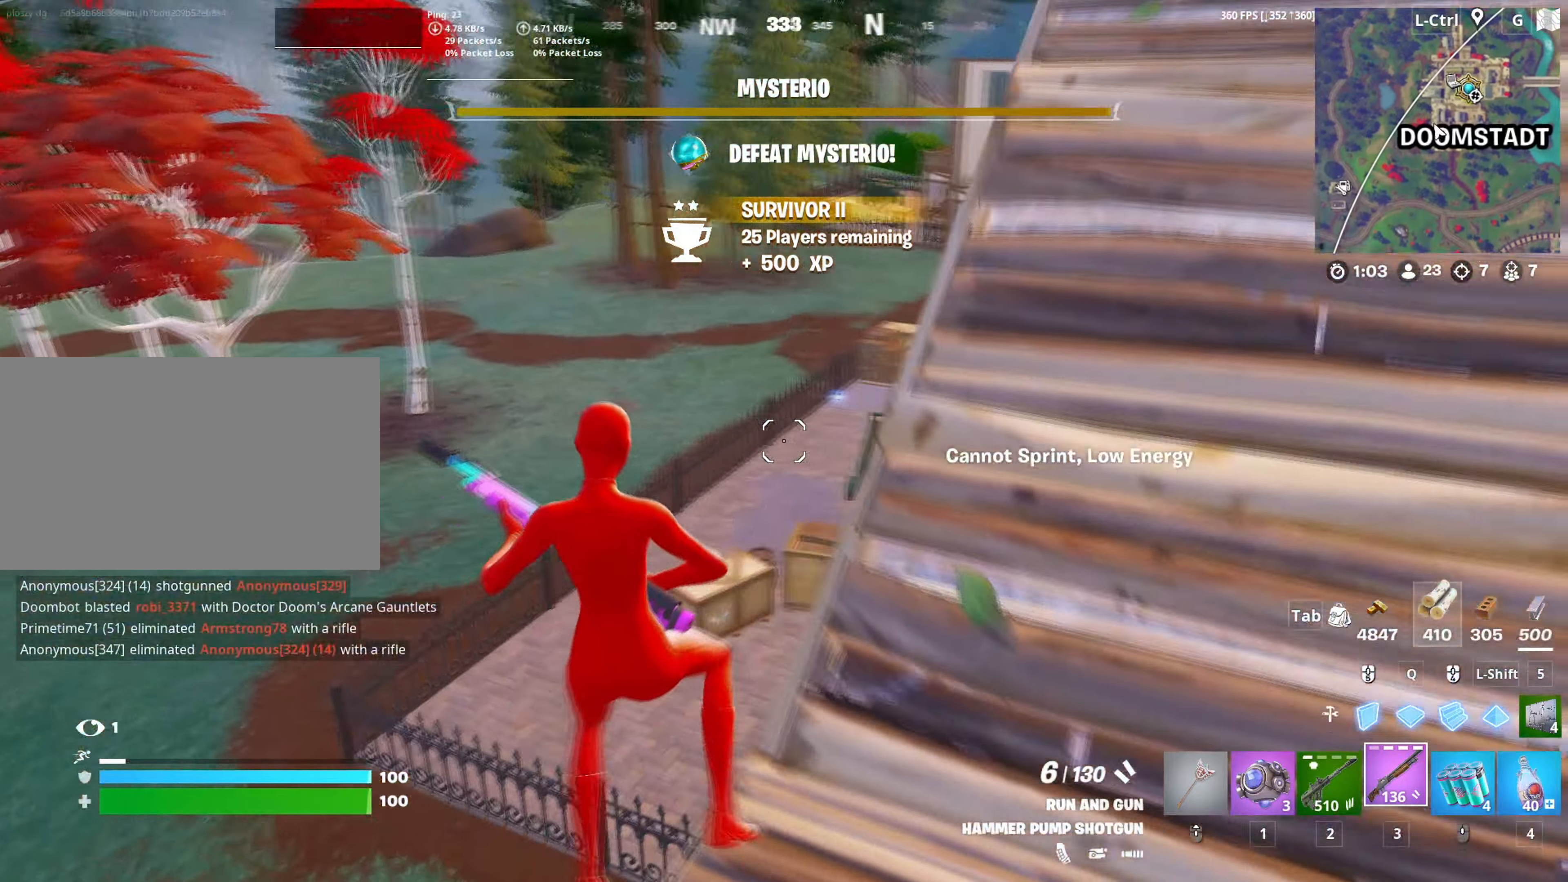
{"keys": ["a", "w"], "mouse": [], "mouse_move": "still", "events": [[33, "space", "up"]]}
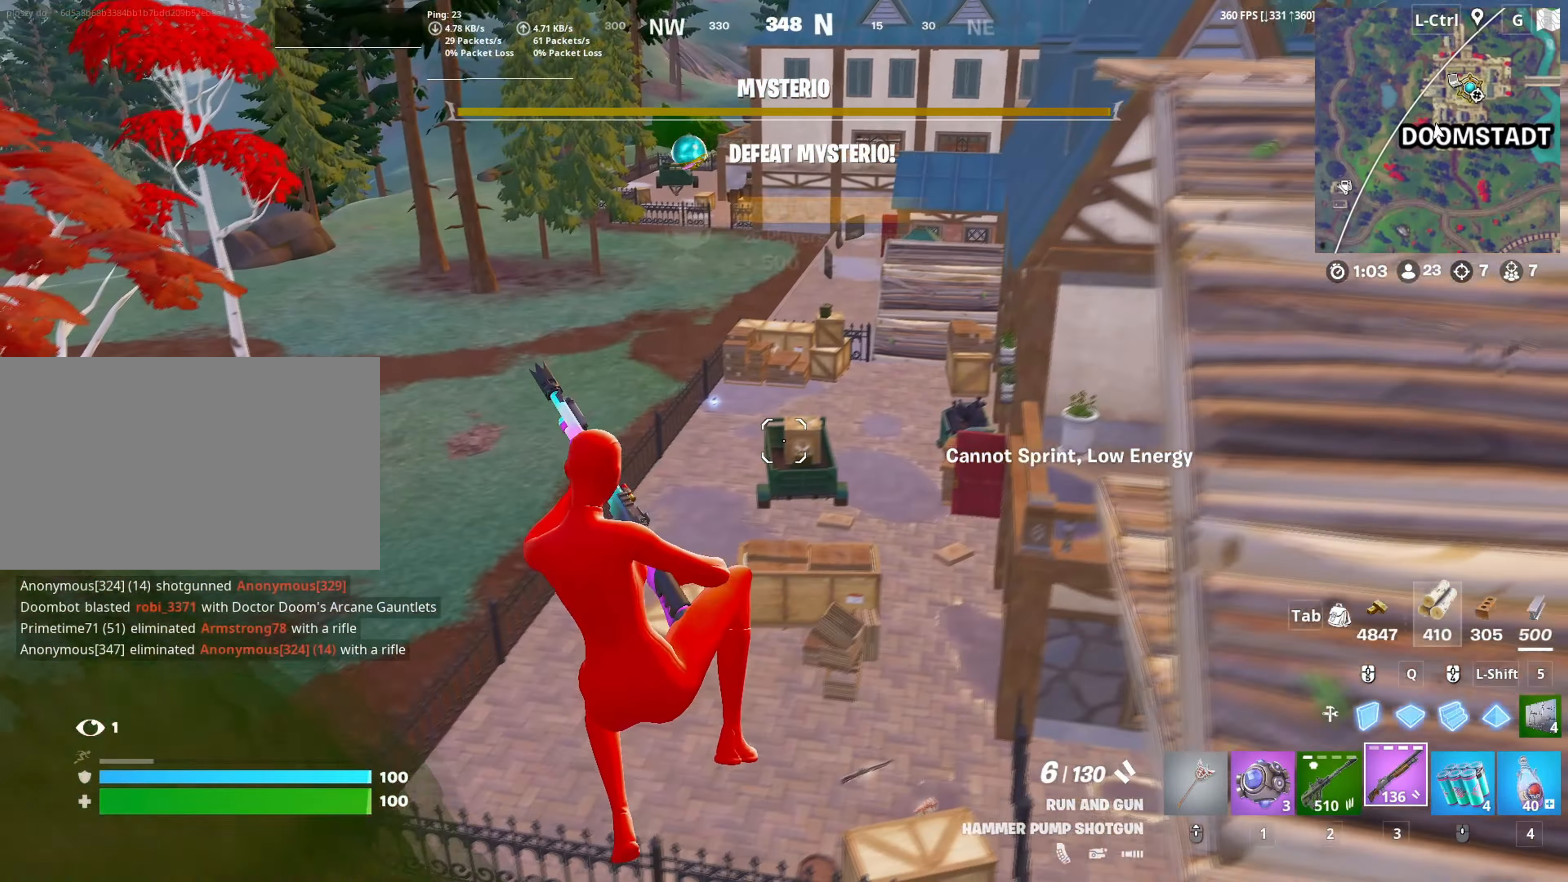
{"keys": ["a", "w"], "mouse": [], "mouse_move": "left", "events": [[283, "c", "down"], [333, "c", "up"]]}
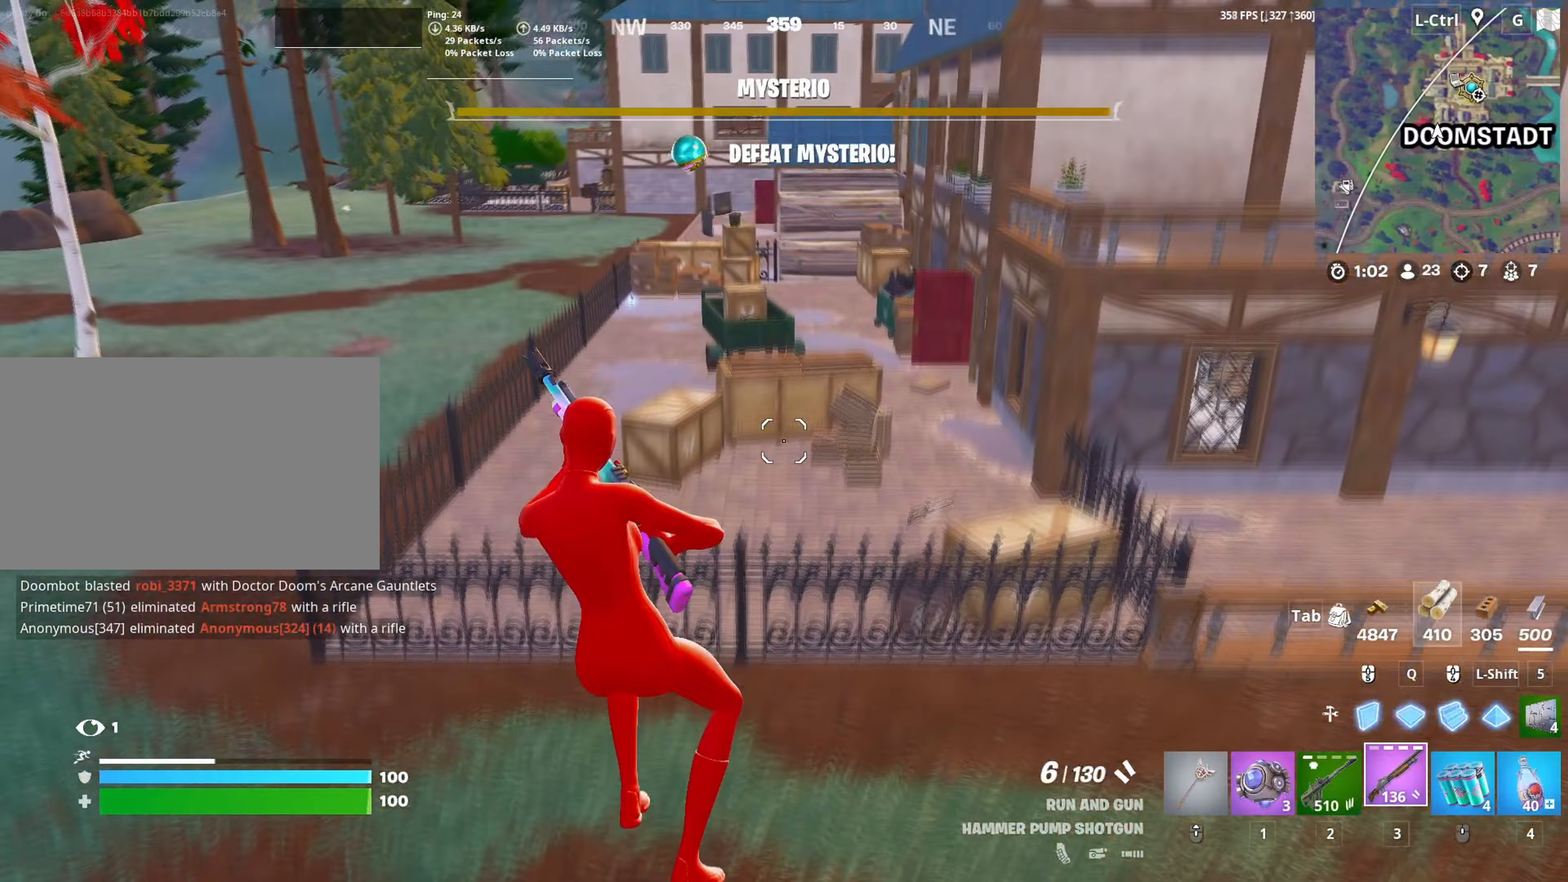
{"keys": ["w"], "mouse": [], "mouse_move": "up", "events": [[200, "a", "up"]]}
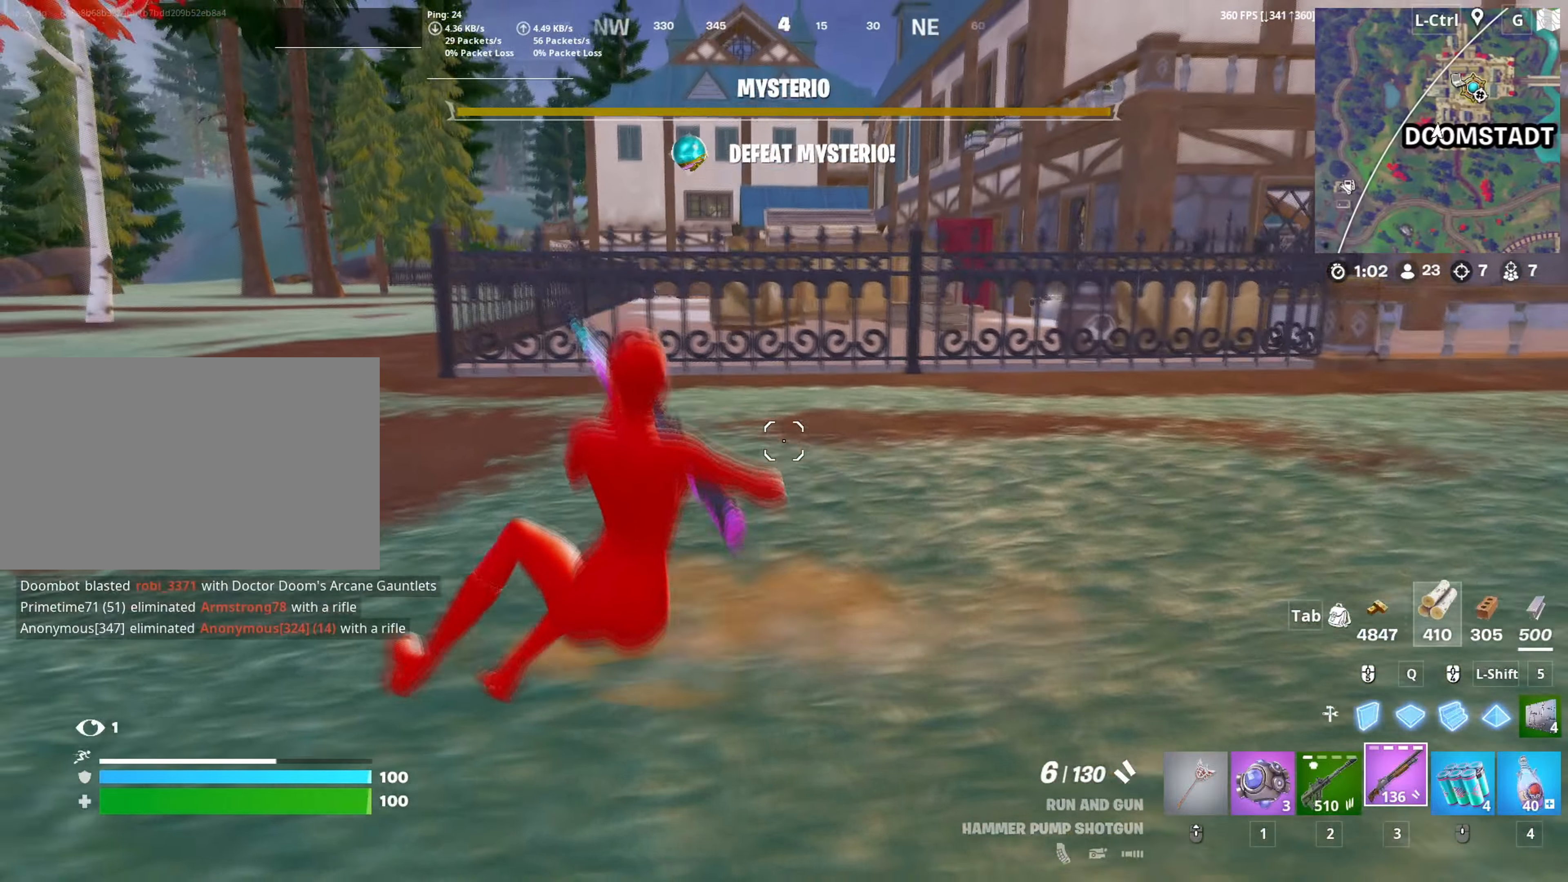
{"keys": ["2", "w"], "mouse": [], "mouse_move": "down-left", "events": [[167, "space", "down"], [317, "space", "up"], [500, "2", "down"]]}
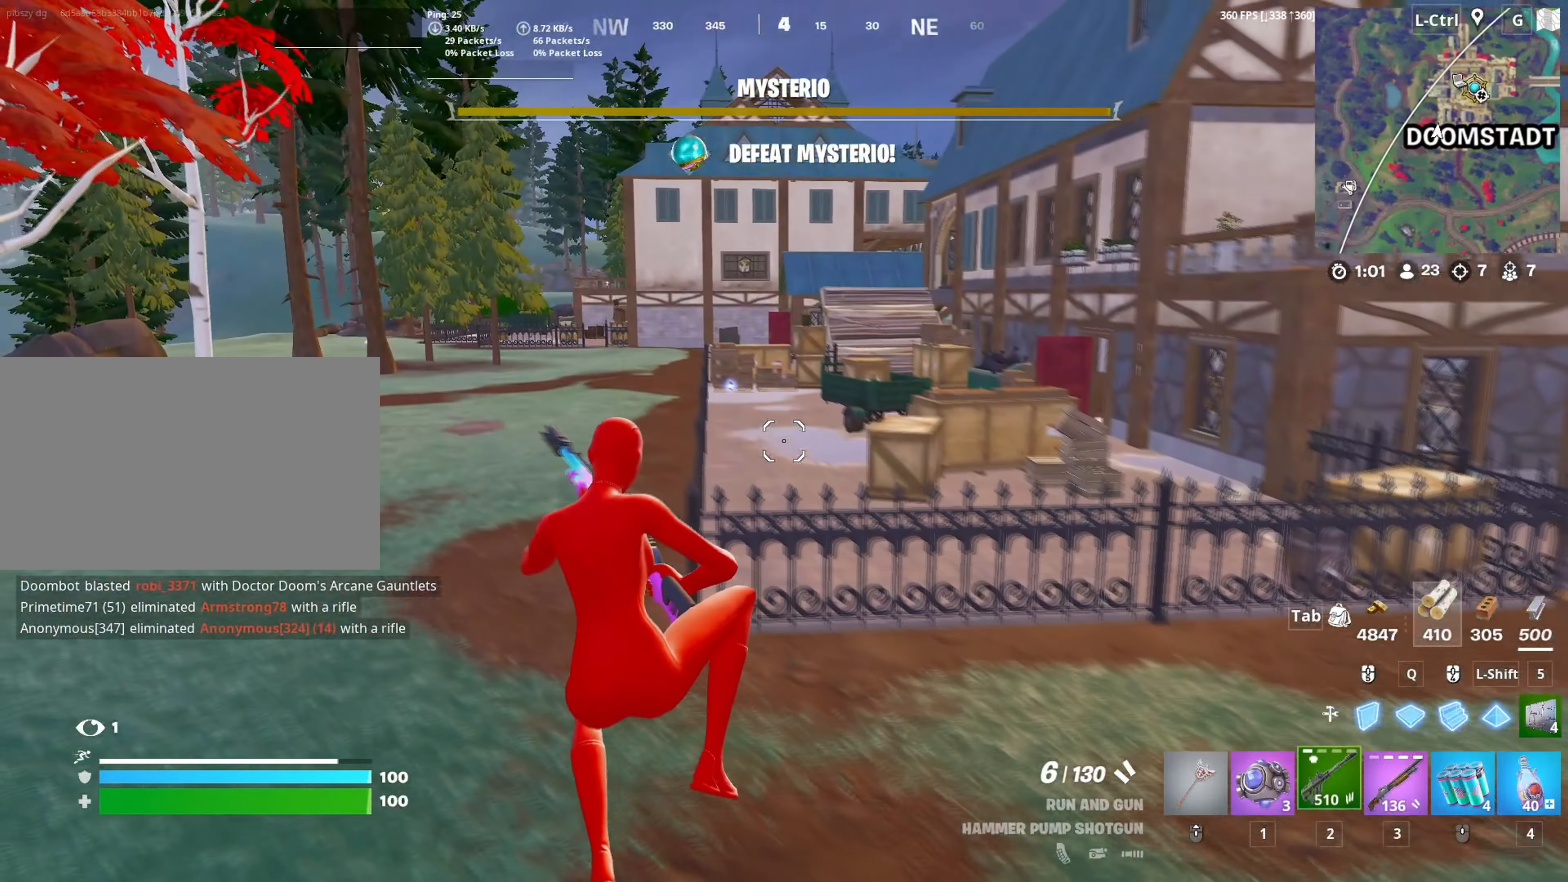
{"keys": ["w"], "mouse": [], "mouse_move": "still", "events": [[50, "2", "up"], [283, "r", "down"], [333, "r", "up"]]}
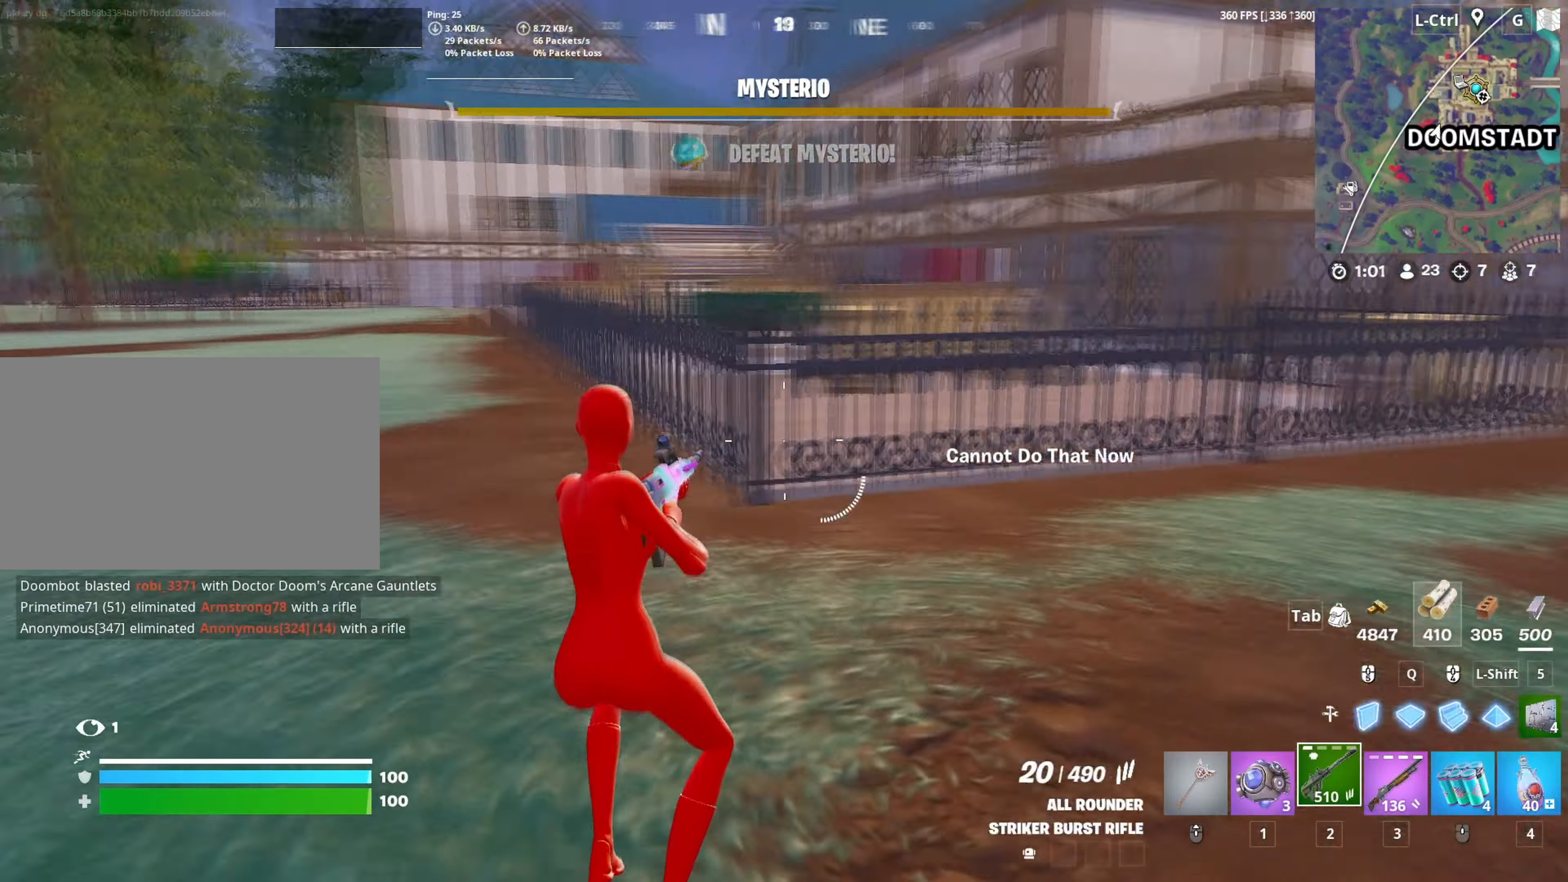
{"keys": ["w"], "mouse": [], "mouse_move": "still", "events": []}
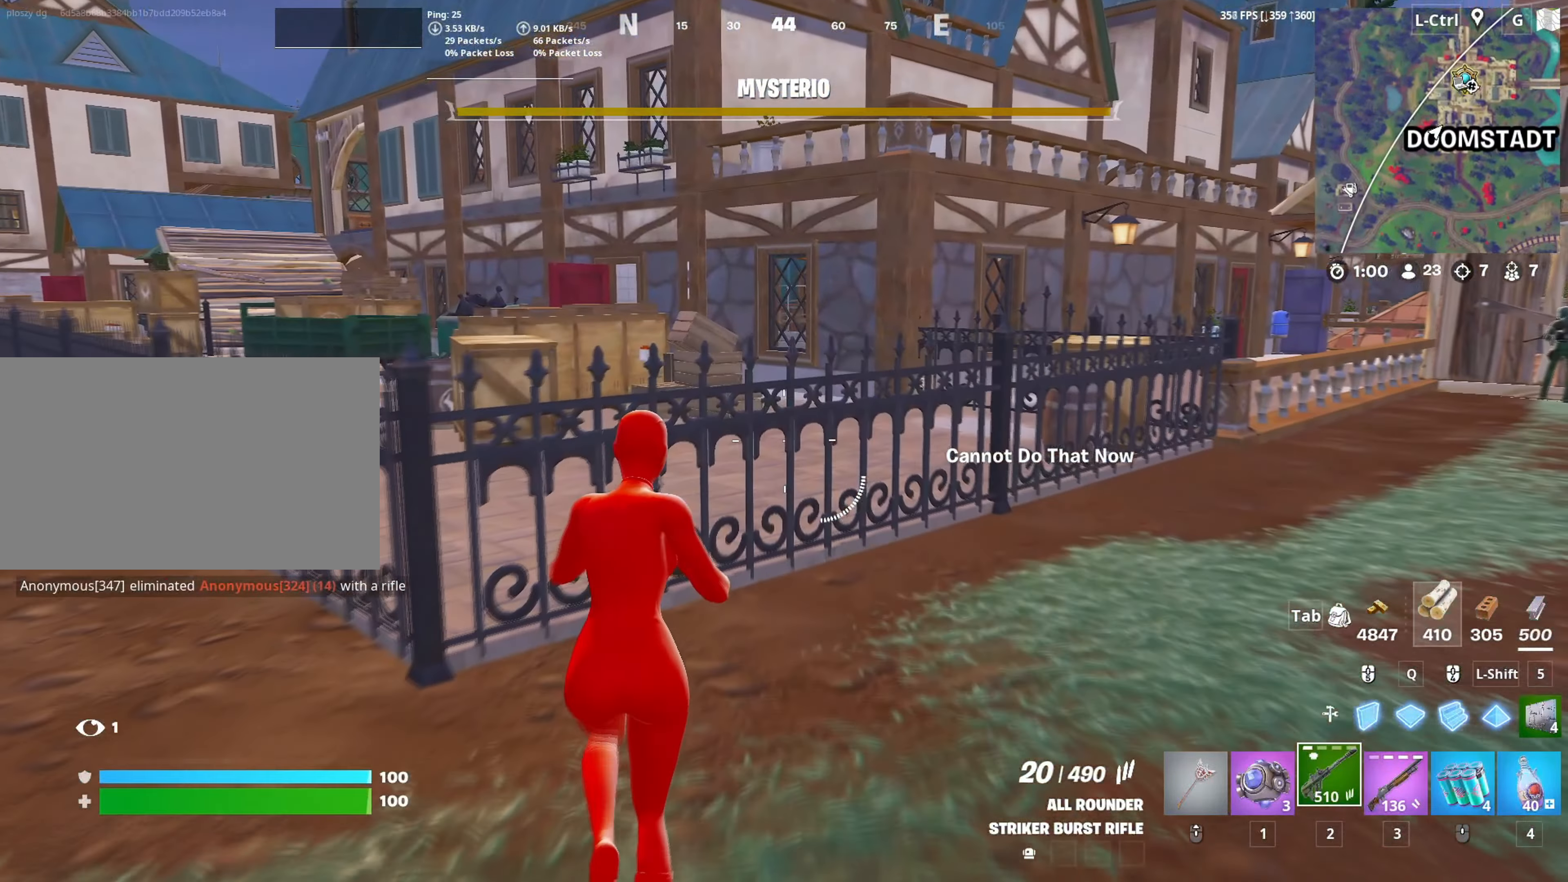
{"keys": ["d", "w"], "mouse": [], "events": [[183, "v", "down"], [233, "v", "up"], [317, "d", "down"]]}
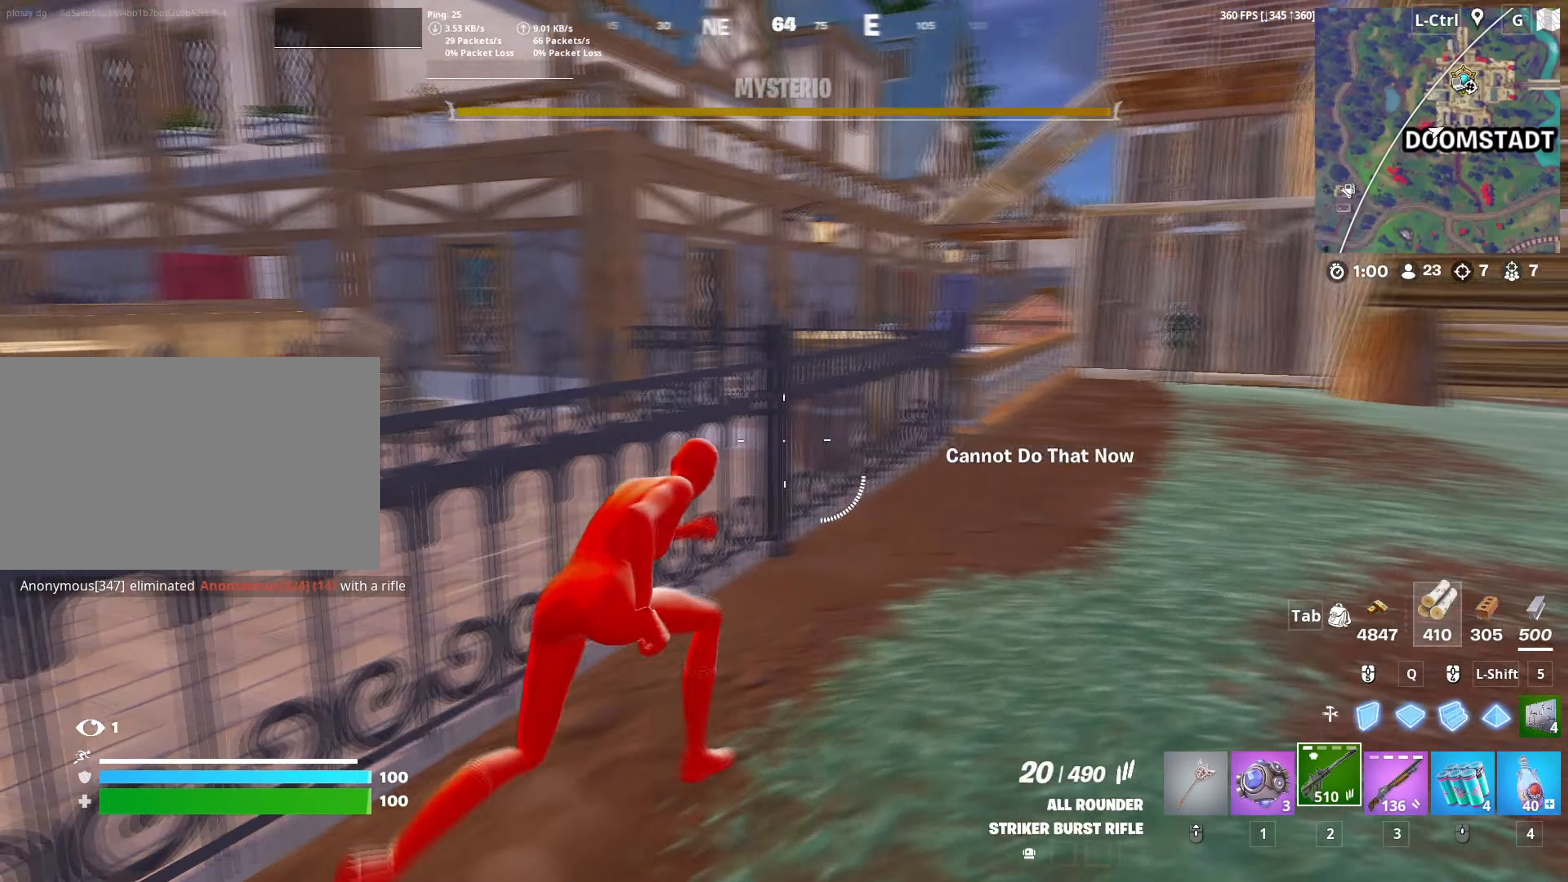
{"keys": ["w"], "mouse": [], "mouse_move": "left", "events": [[133, "space", "down"], [233, "d", "up"], [250, "space", "up"]]}
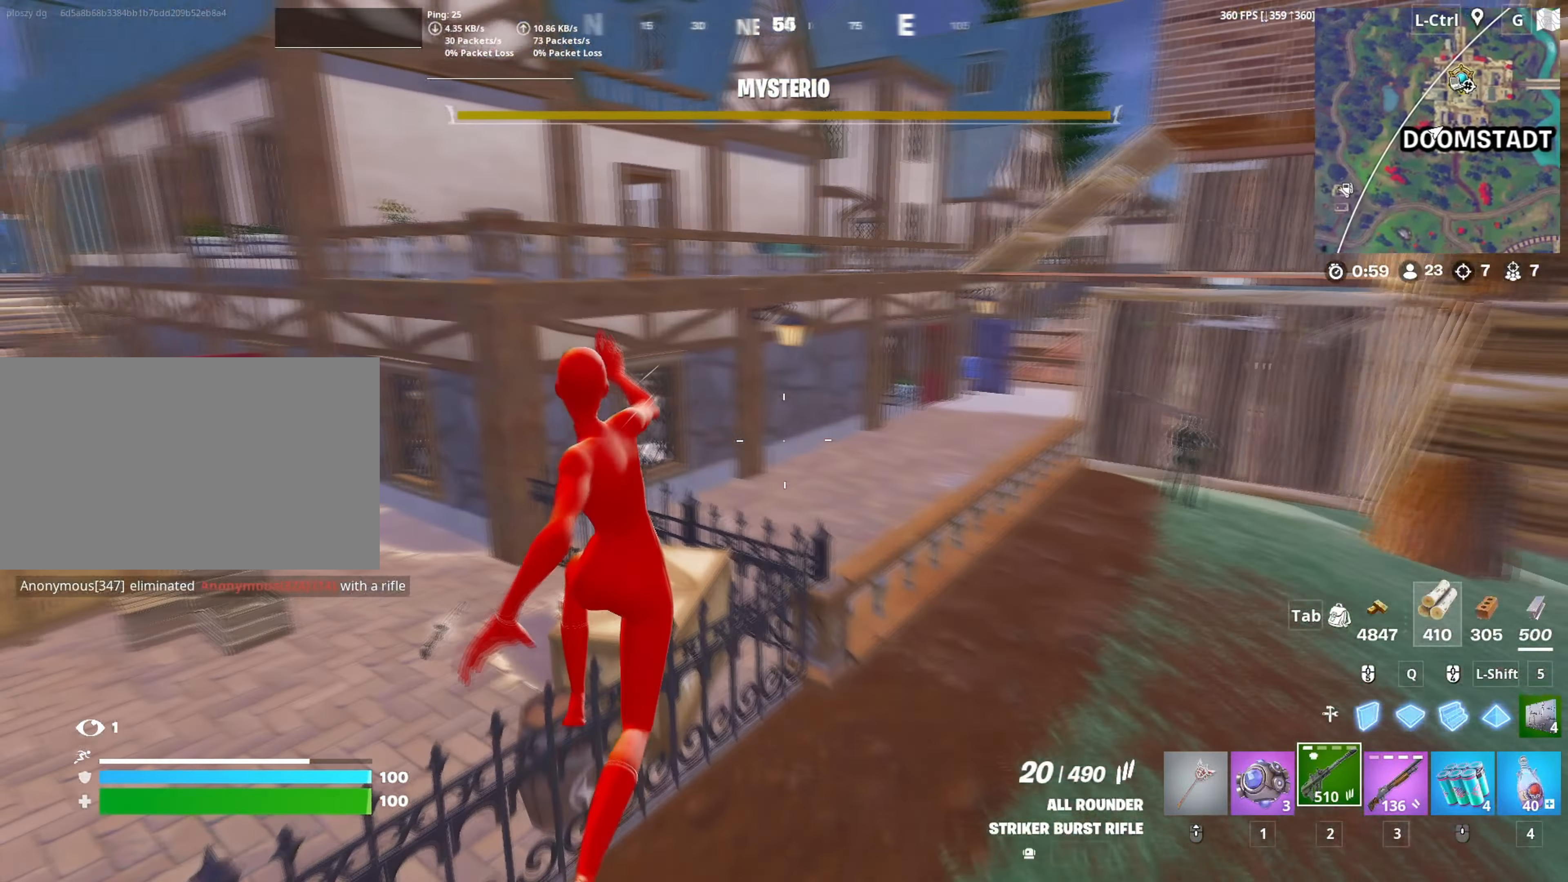
{"keys": ["d", "w"], "mouse": [], "mouse_move": "left", "events": [[200, "c", "down"], [267, "c", "up"], [383, "d", "down"]]}